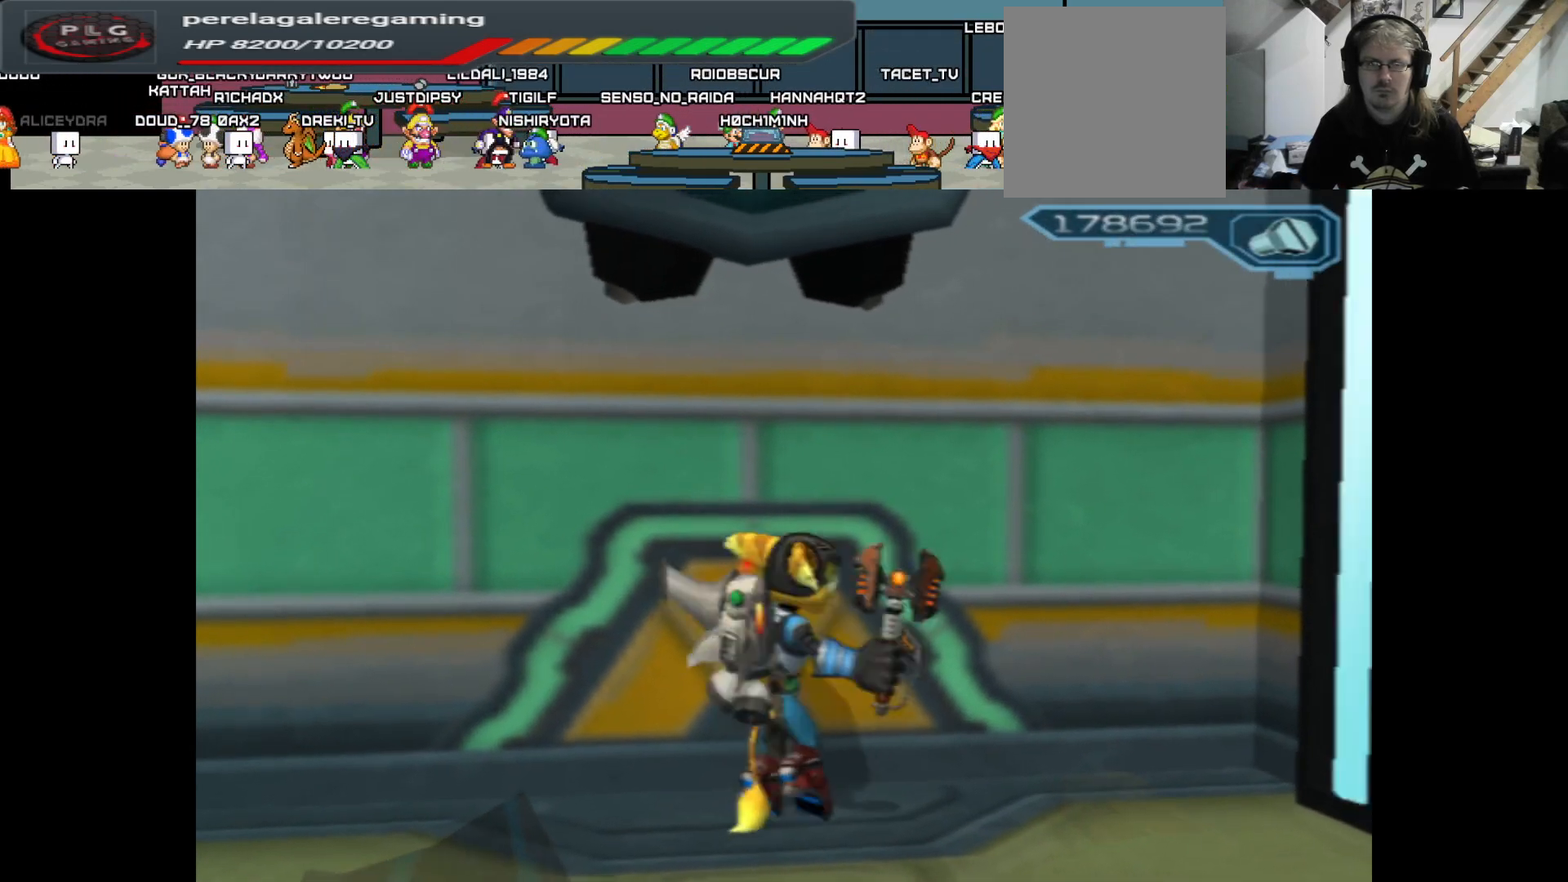
Gameplay with a controller (Xbox layout); each line is a JSON object with the inputs held at the frame after it. "events" lists button and stick changes between this image and that frame as [ms after this image, input, new state], when the widget could be followed in between.
{"buttons": ["A"], "left_stick": "up-left", "right_stick": "center", "events": [[33, "left_stick", "center"], [83, "left_stick", "up"], [183, "A", "up"], [267, "A", "down"], [367, "left_stick", "up-left"]]}
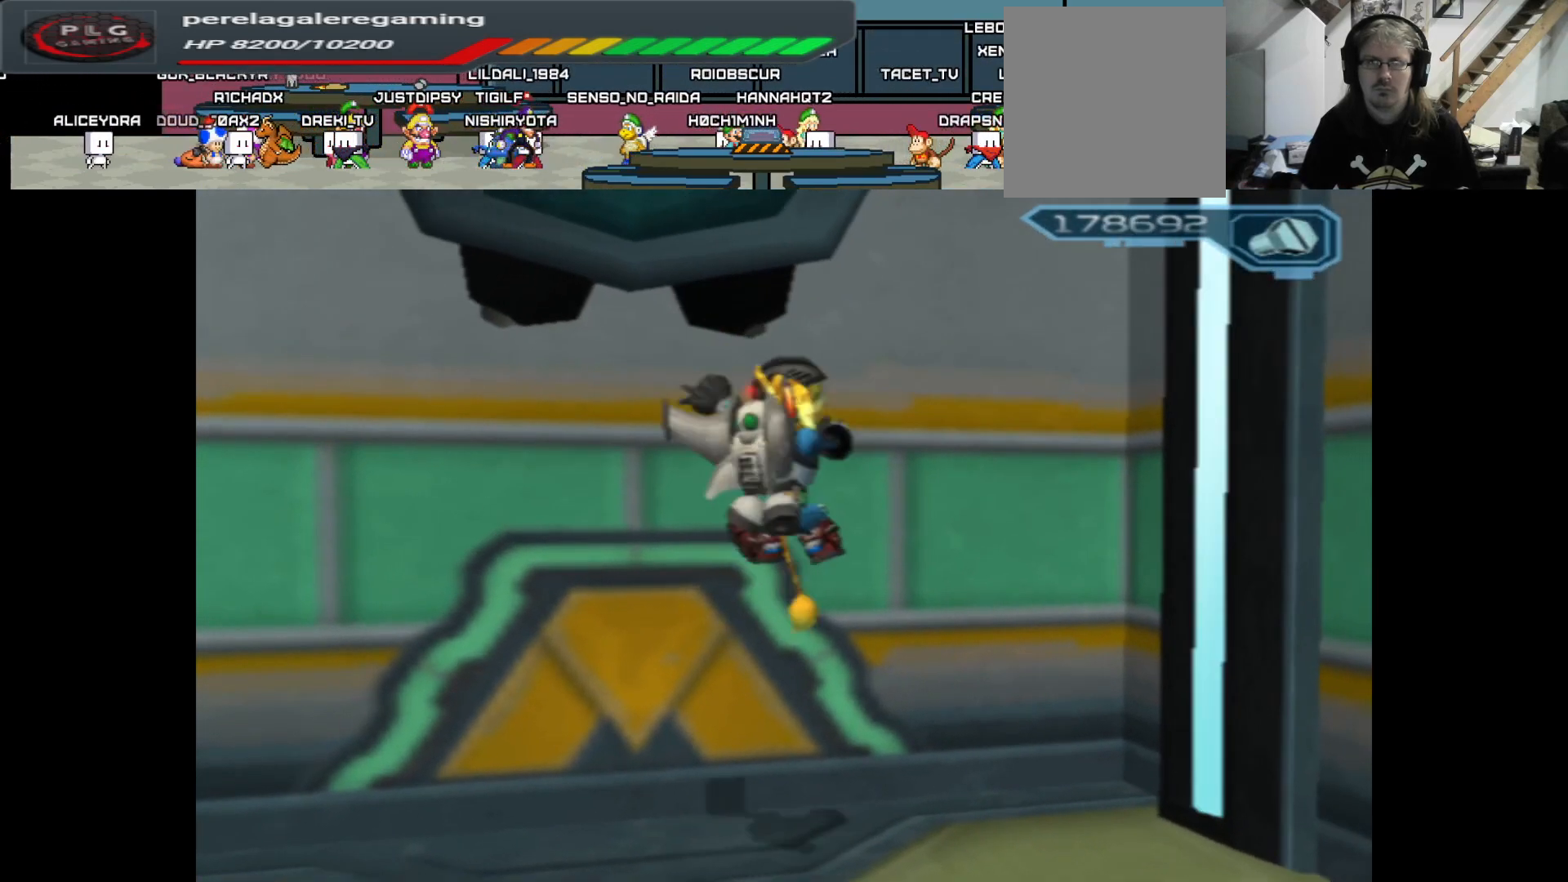
{"buttons": [], "left_stick": "up-left", "right_stick": "center", "events": [[83, "left_stick", "left"], [200, "A", "up"], [267, "left_stick", "down"], [383, "left_stick", "left"], [450, "left_stick", "up-left"]]}
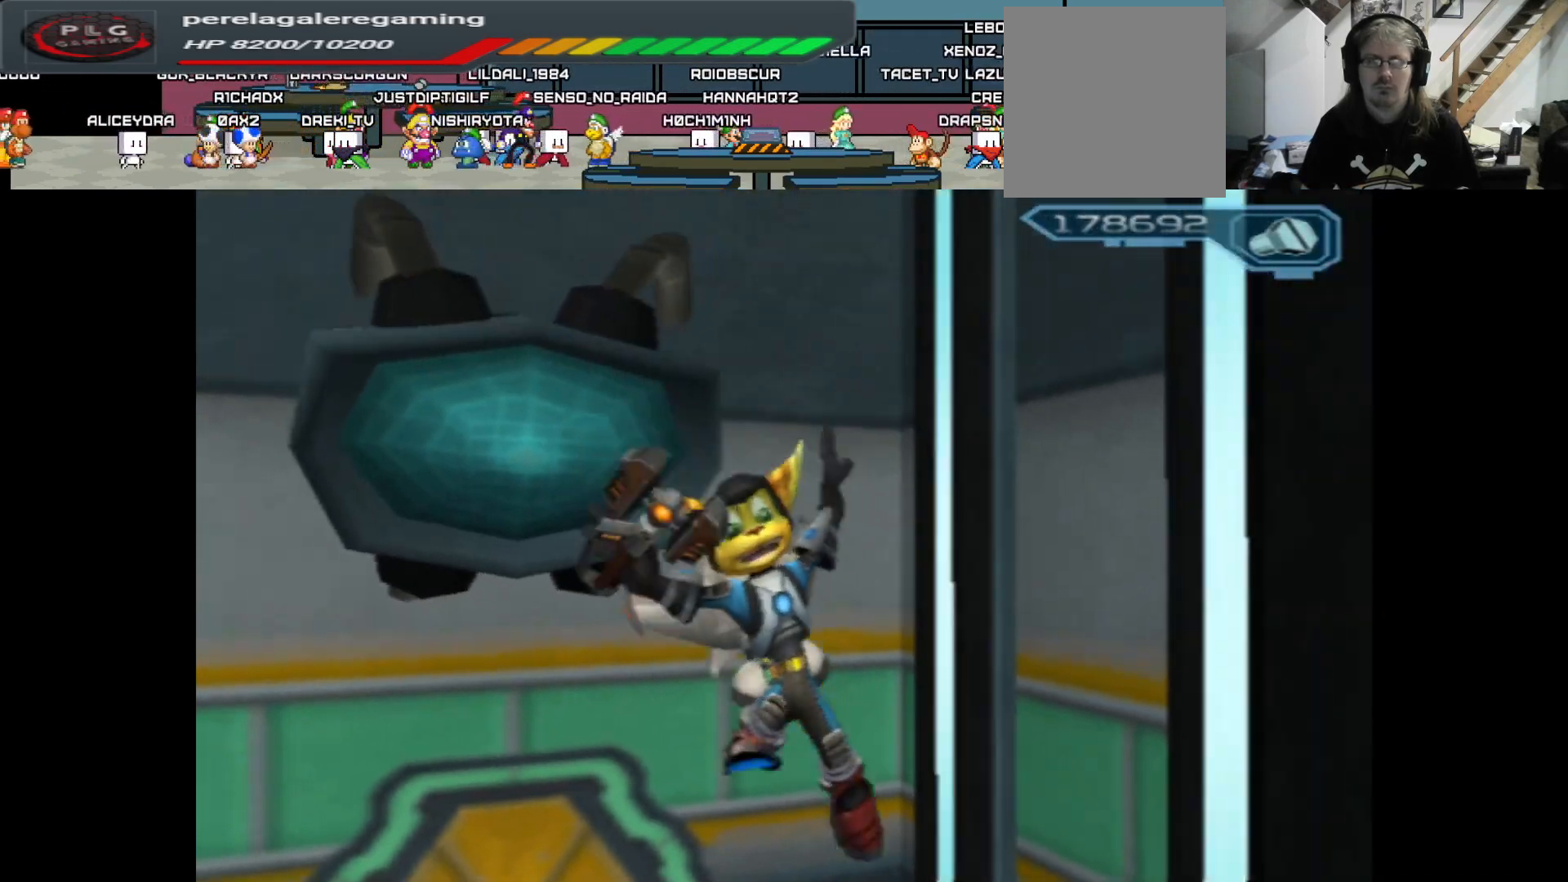
{"buttons": [], "left_stick": "up-left", "right_stick": "center", "events": [[117, "left_stick", "center"], [483, "left_stick", "up-left"]]}
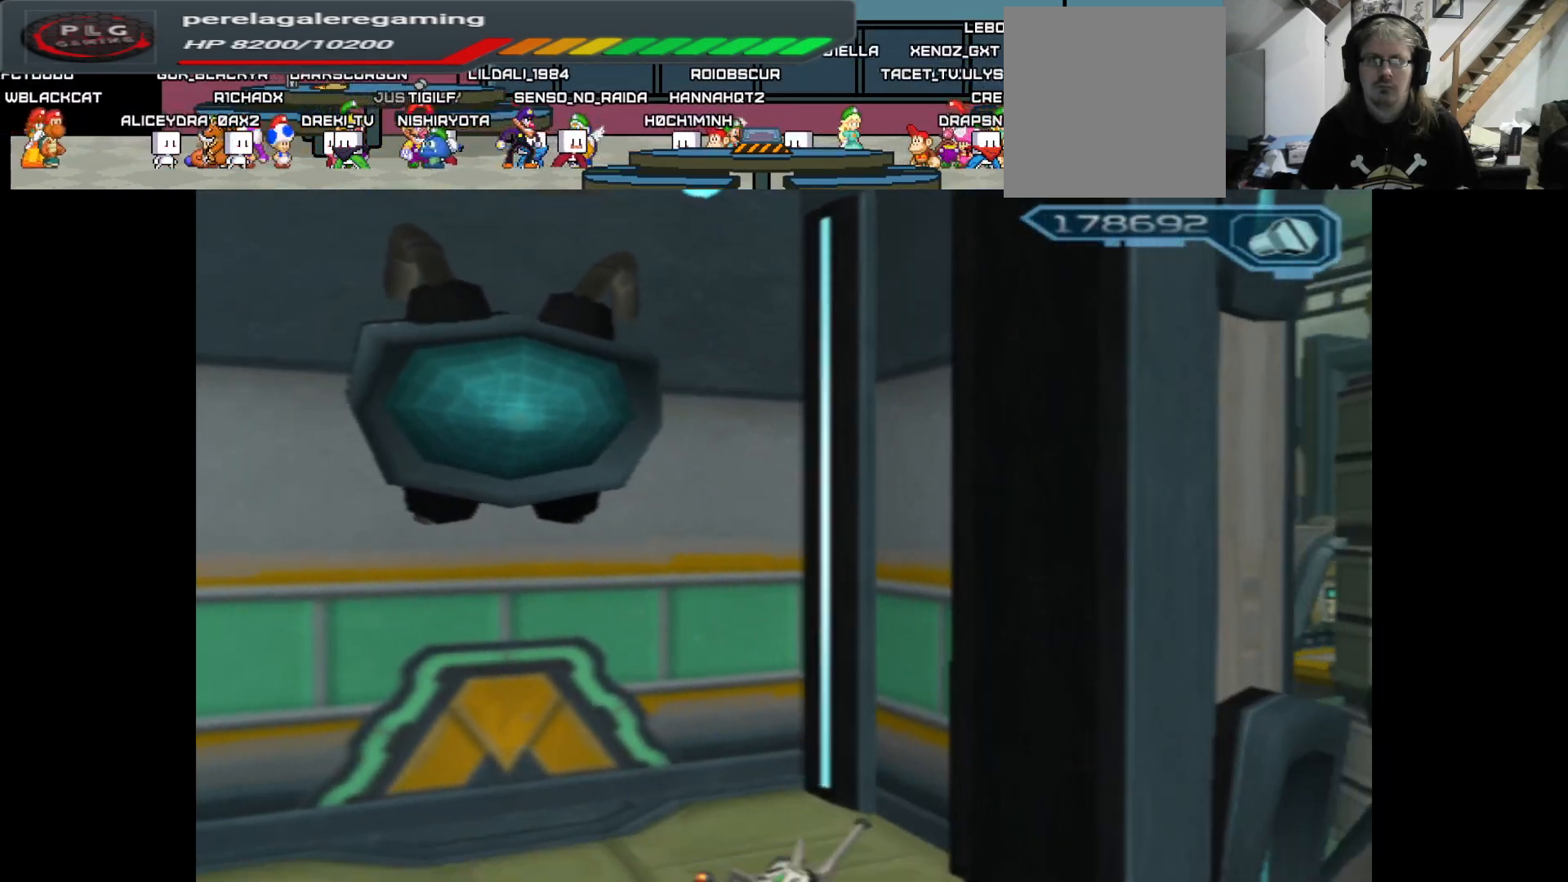
{"buttons": ["A"], "left_stick": "up", "right_stick": "center", "events": [[133, "A", "down"], [200, "left_stick", "center"], [367, "A", "up"], [400, "left_stick", "up"], [483, "A", "down"]]}
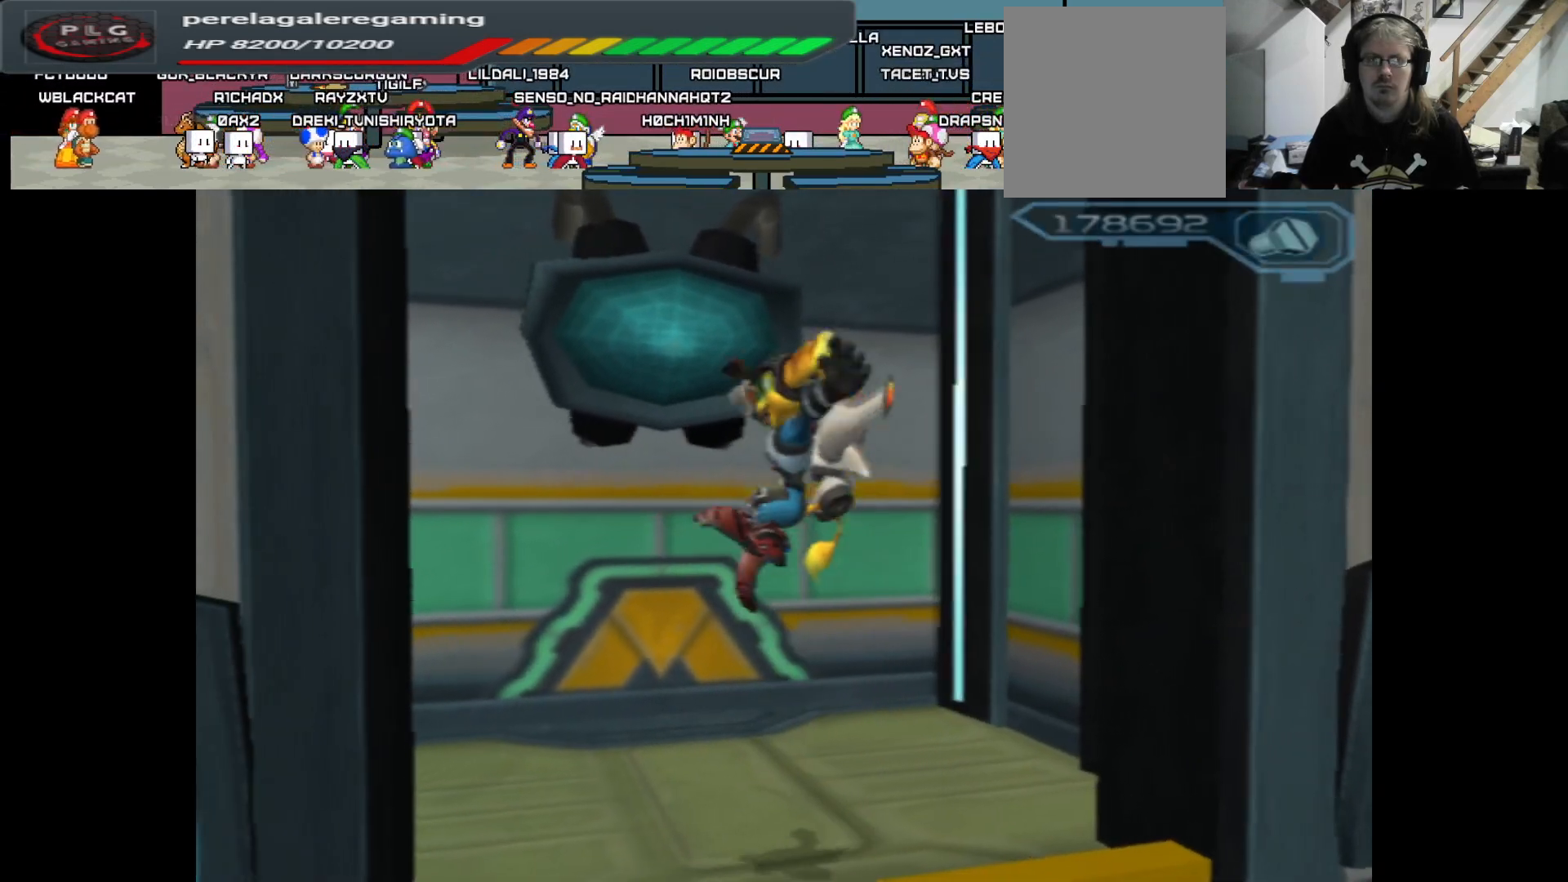
{"buttons": ["X"], "left_stick": "up-left", "right_stick": "center", "events": [[300, "A", "up"], [467, "left_stick", "up-left"], [483, "X", "down"]]}
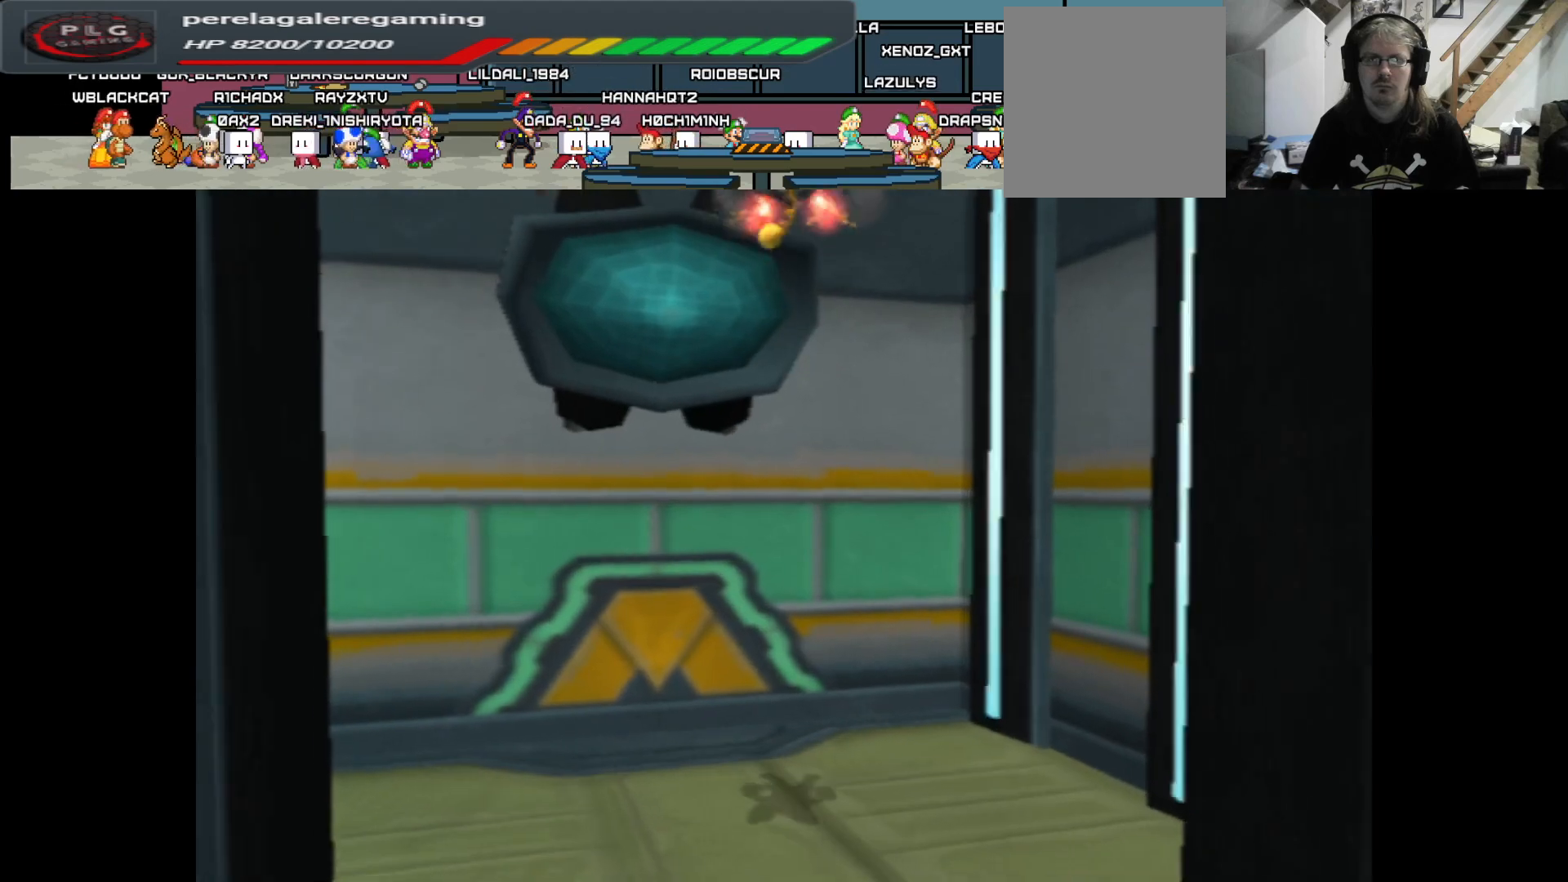
{"buttons": [], "left_stick": "center", "right_stick": "center", "events": [[133, "left_stick", "center"], [200, "X", "up"]]}
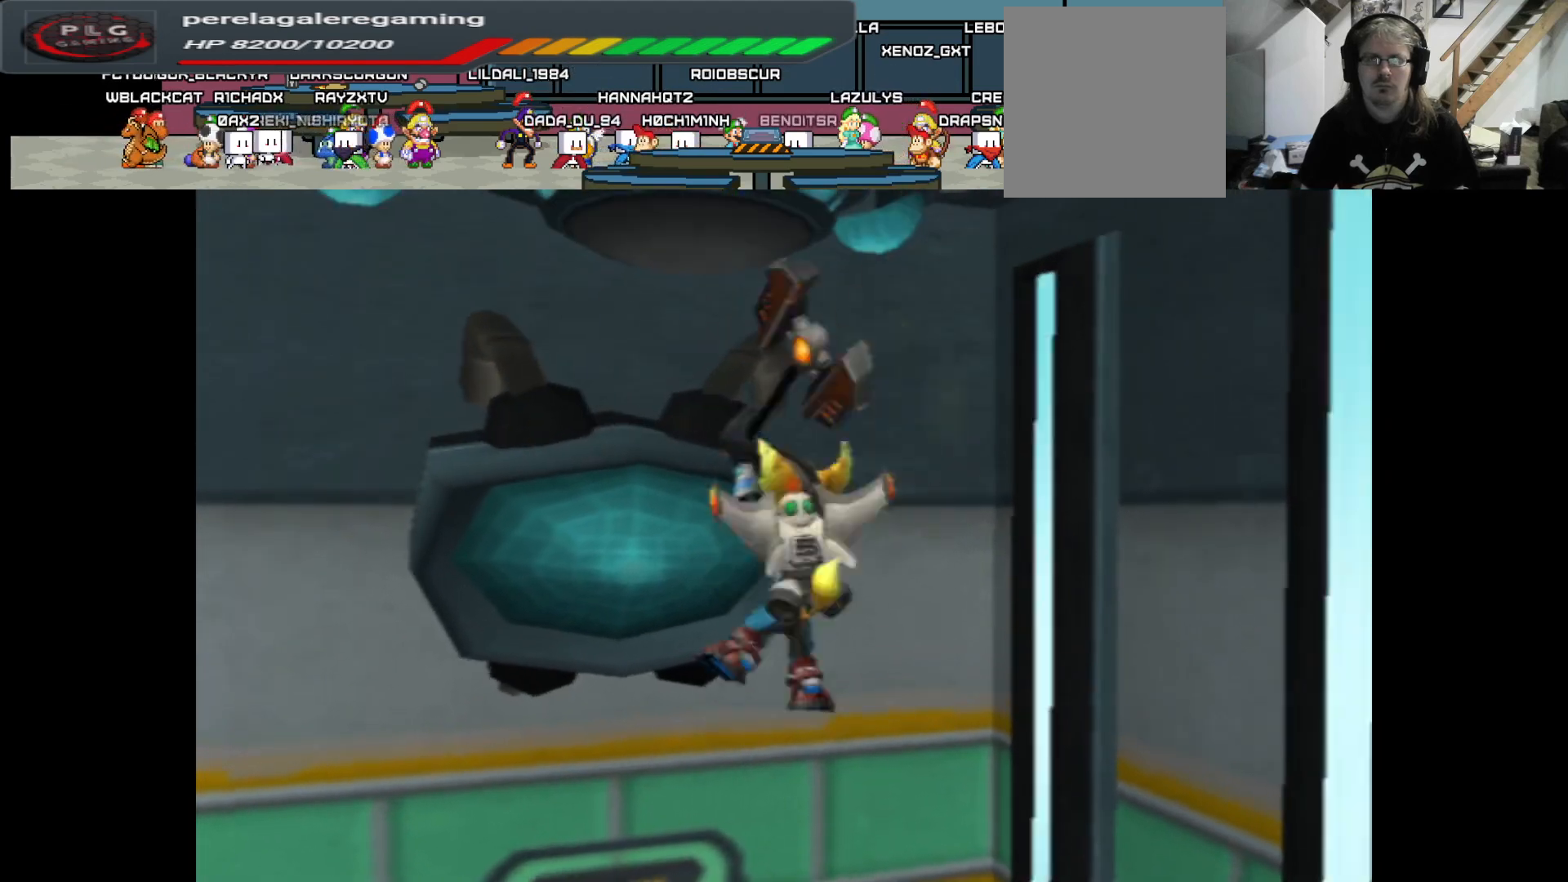
{"buttons": [], "left_stick": "center", "right_stick": "up-left", "events": [[483, "right_stick", "up-left"]]}
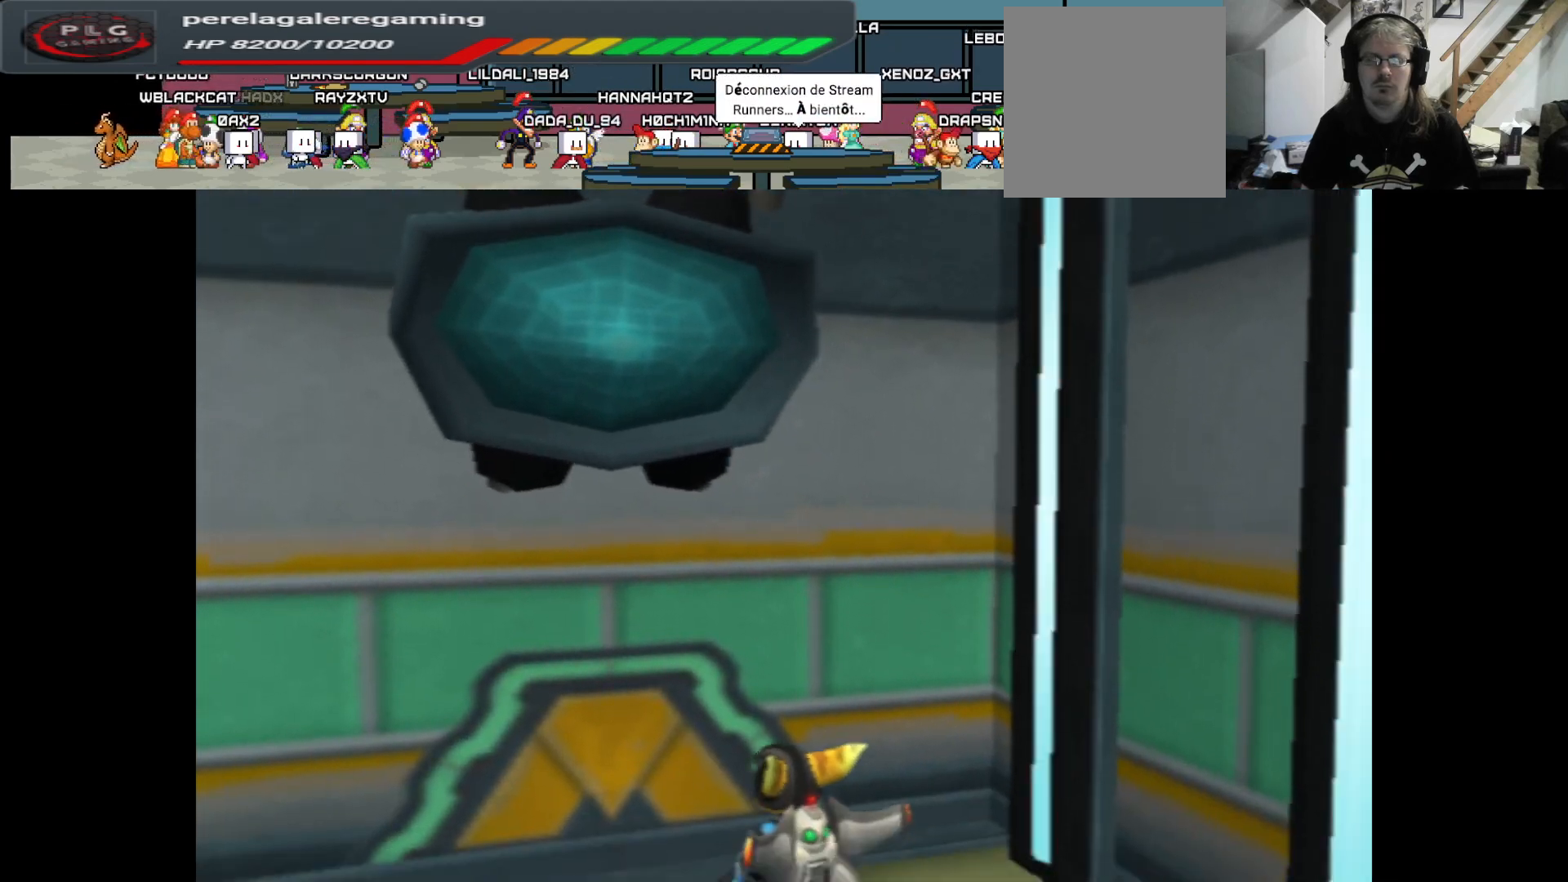
{"buttons": [], "left_stick": "down", "right_stick": "left", "events": [[50, "left_stick", "down"], [367, "right_stick", "left"]]}
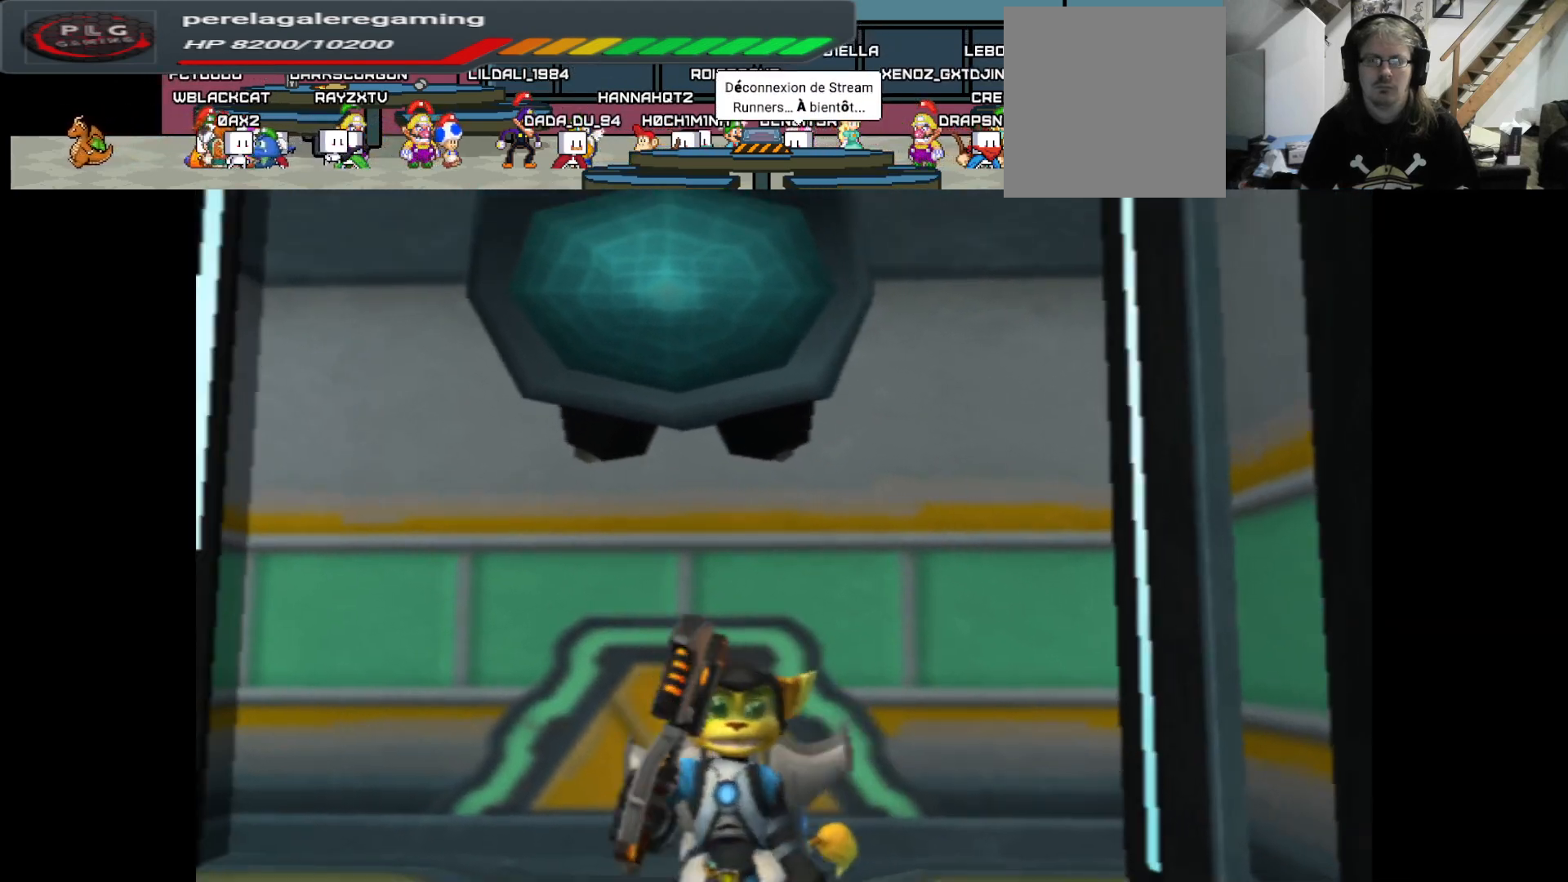
{"buttons": [], "left_stick": "left", "right_stick": "left", "events": [[100, "left_stick", "down-left"], [250, "left_stick", "left"]]}
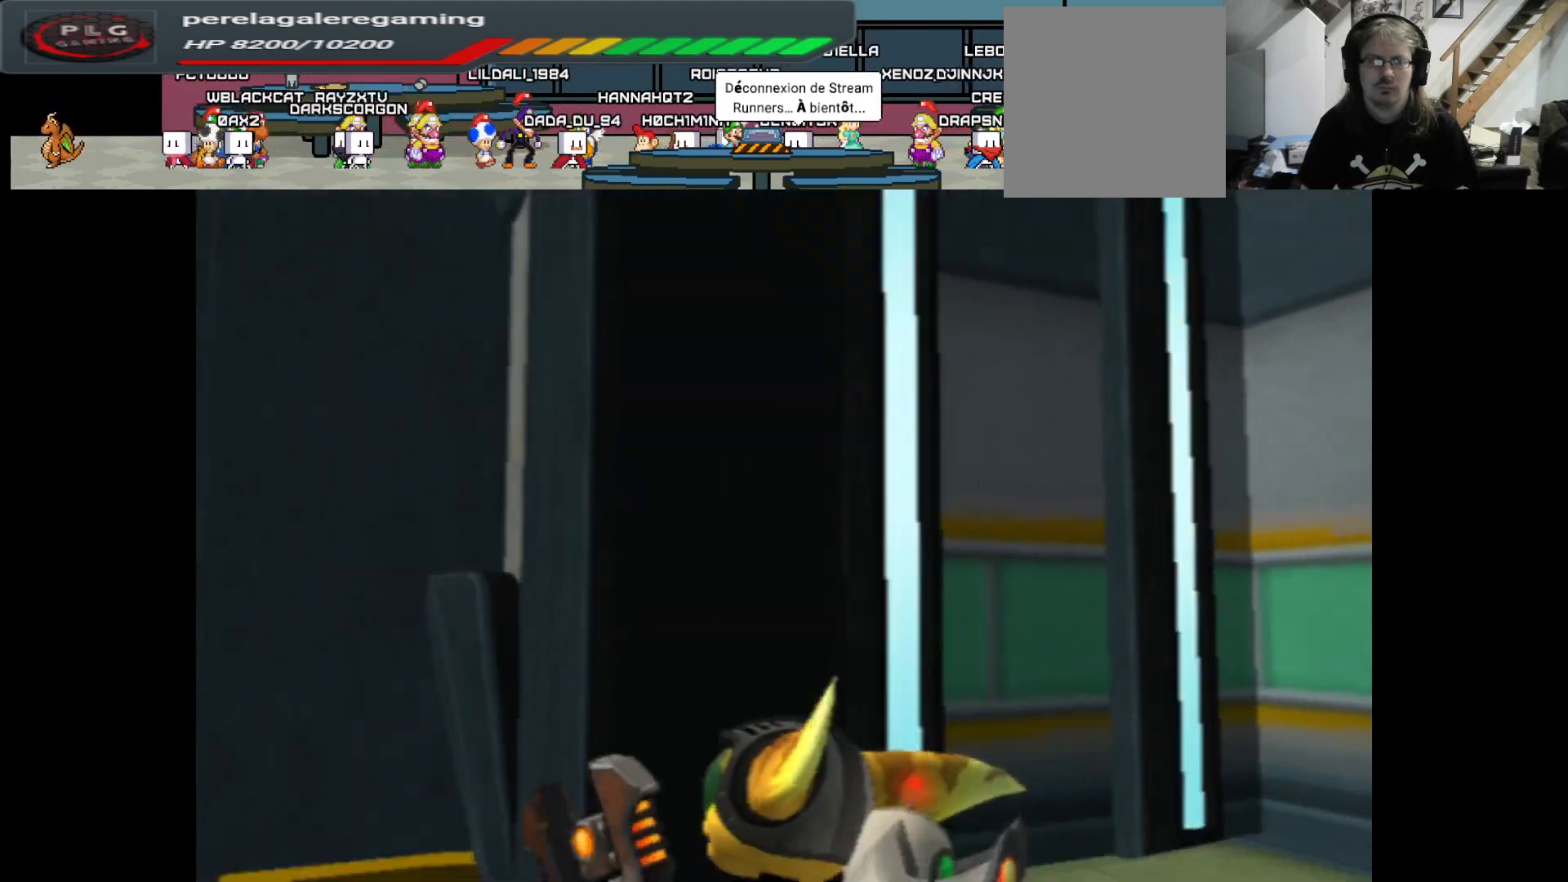
{"buttons": [], "left_stick": "left", "right_stick": "center", "events": [[150, "left_stick", "center"], [217, "right_stick", "center"], [433, "left_stick", "left"]]}
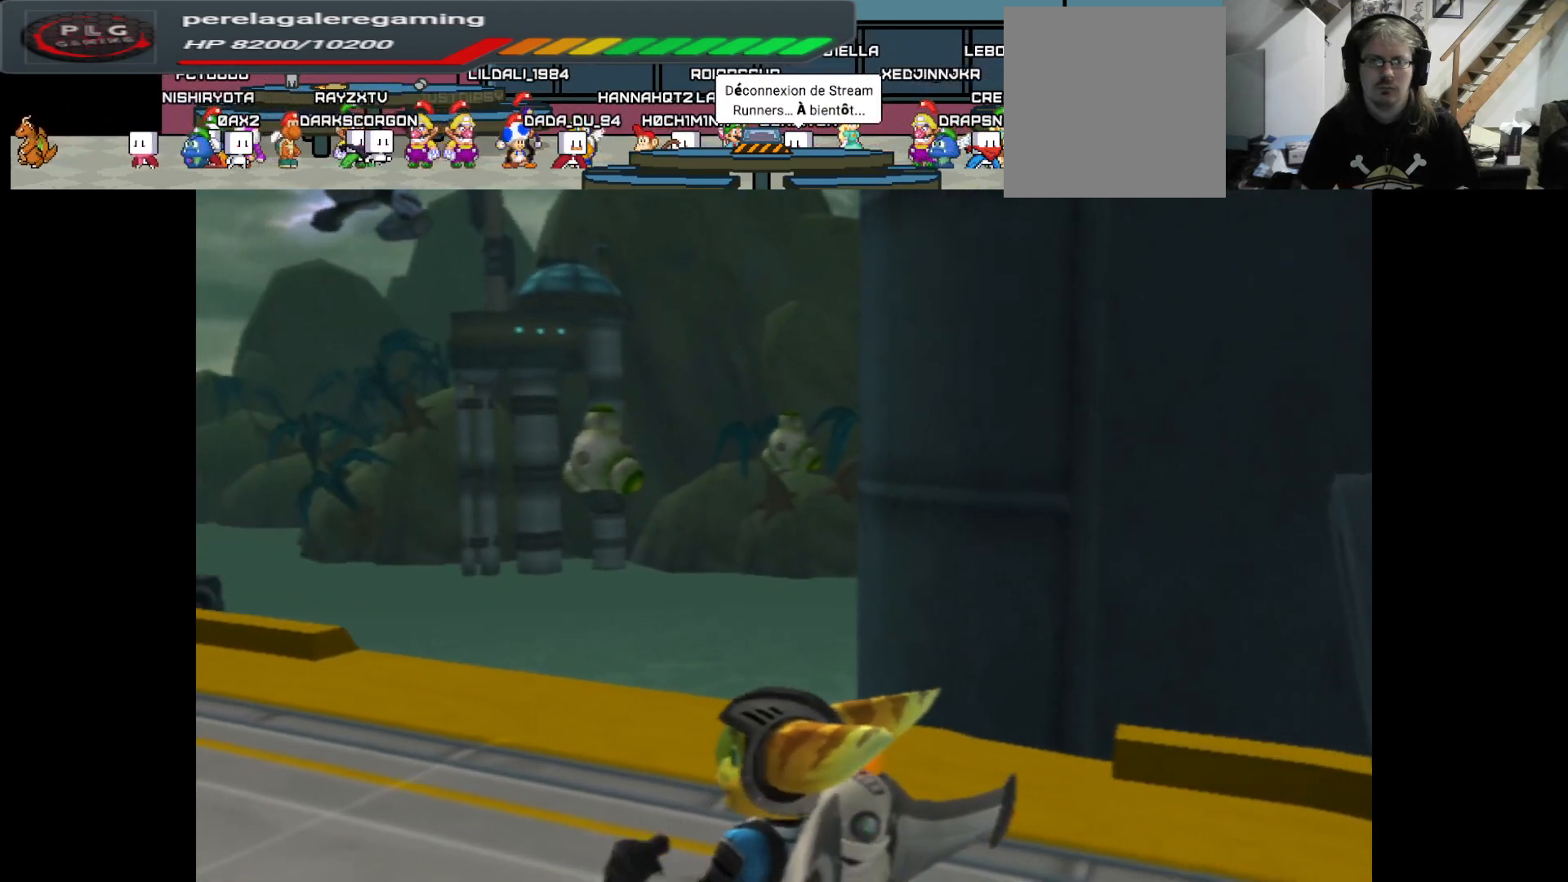
{"buttons": [], "left_stick": "up", "right_stick": "center", "events": [[17, "left_stick", "up-left"], [50, "right_stick", "left"], [350, "left_stick", "up"], [433, "right_stick", "center"]]}
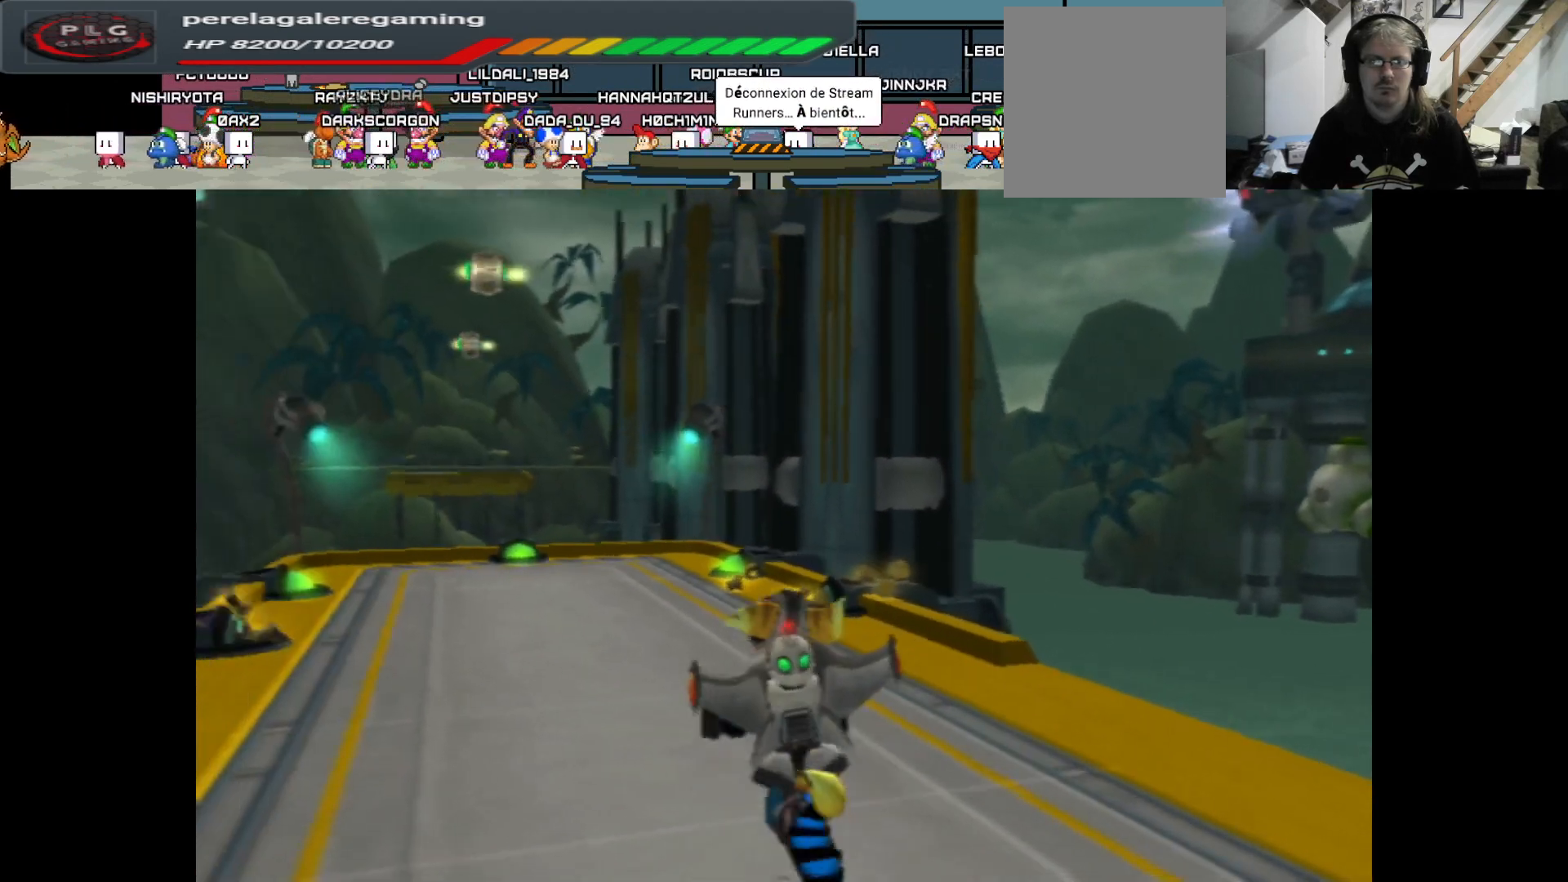
{"buttons": [], "left_stick": "up", "right_stick": "center", "events": []}
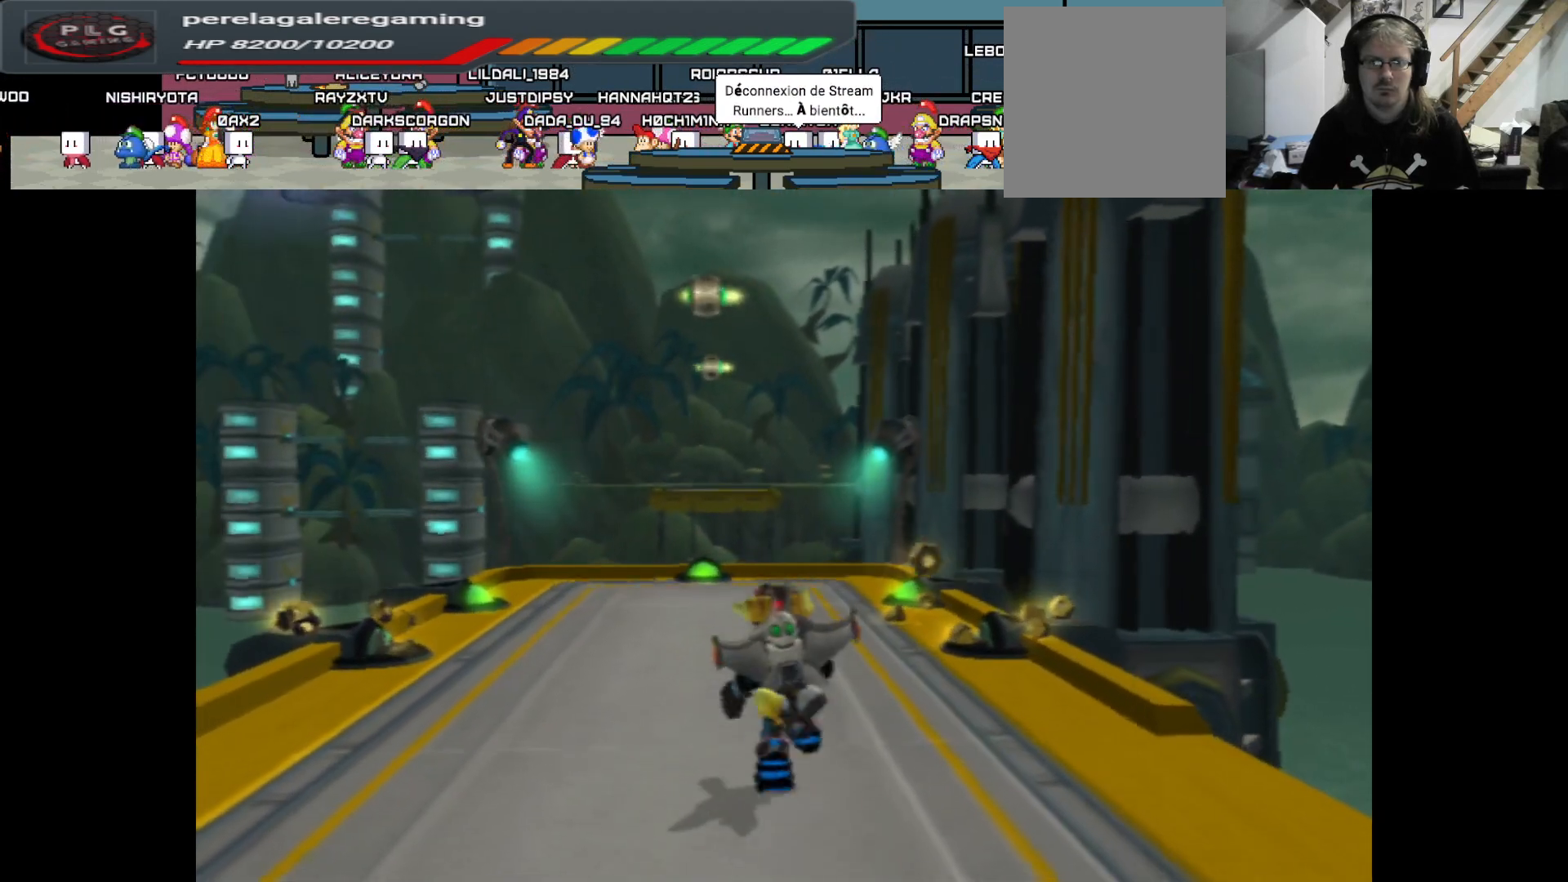
{"buttons": [], "left_stick": "up", "right_stick": "center", "events": []}
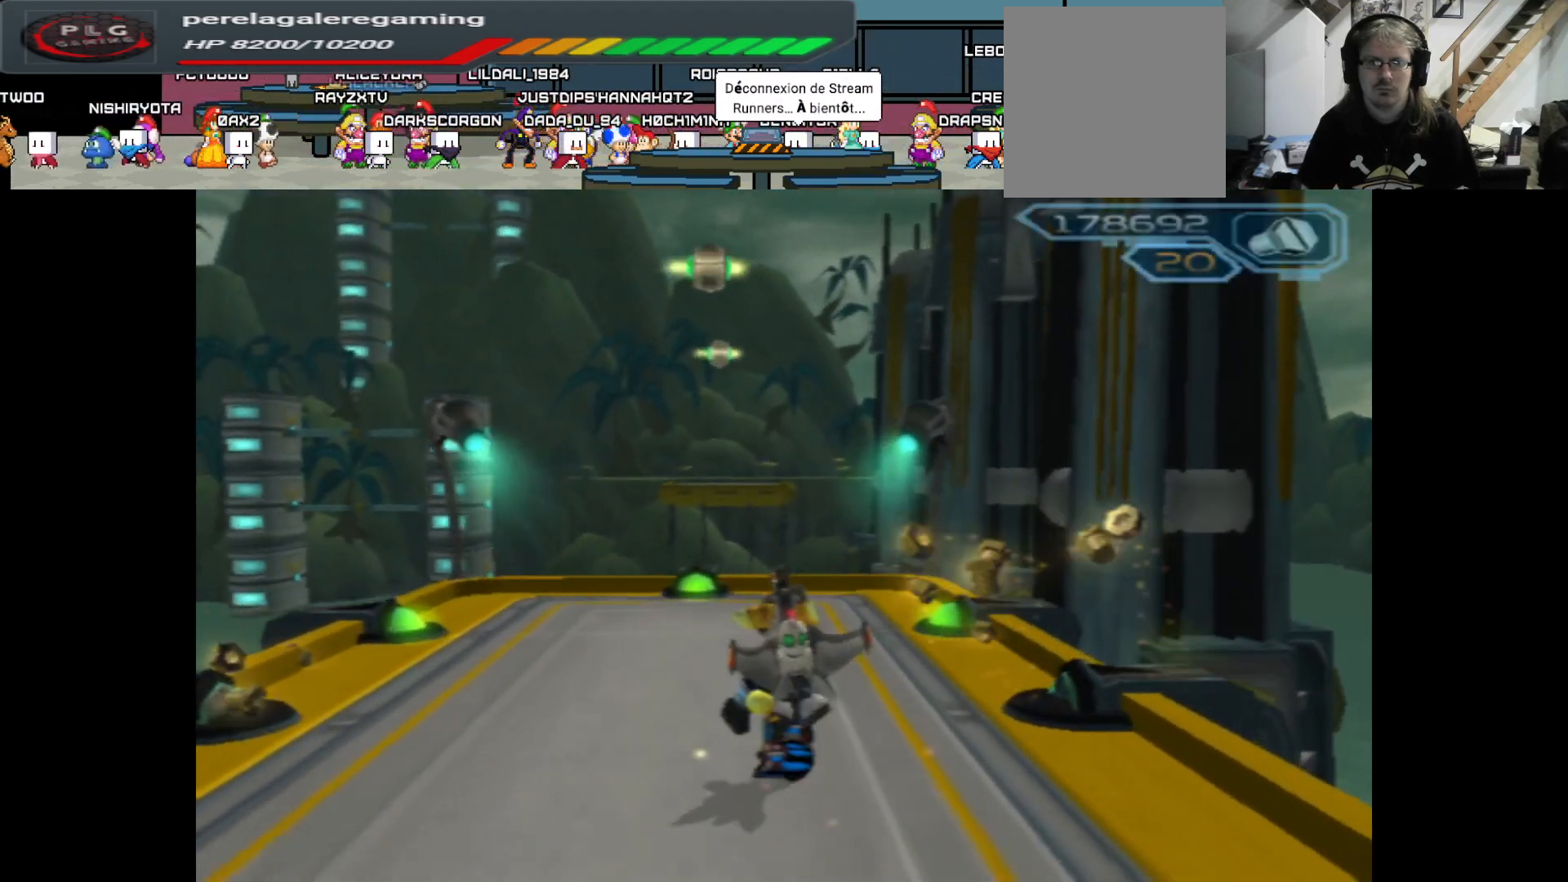
{"buttons": [], "left_stick": "up-left", "right_stick": "left", "events": [[100, "right_stick", "left"], [267, "left_stick", "up-left"]]}
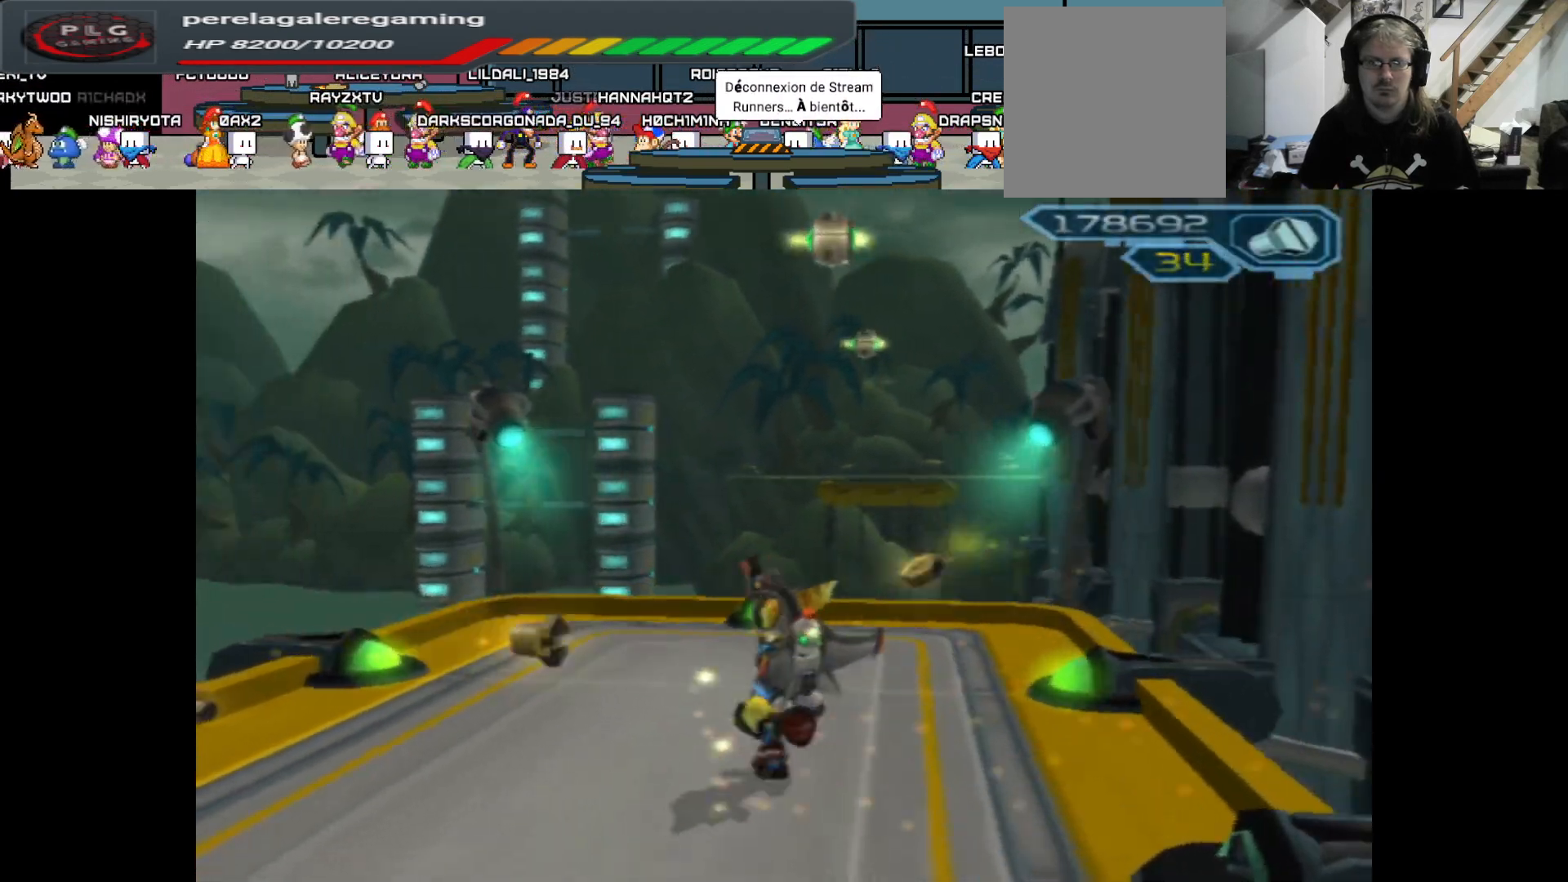
{"buttons": [], "left_stick": "center", "right_stick": "left", "events": [[433, "left_stick", "center"]]}
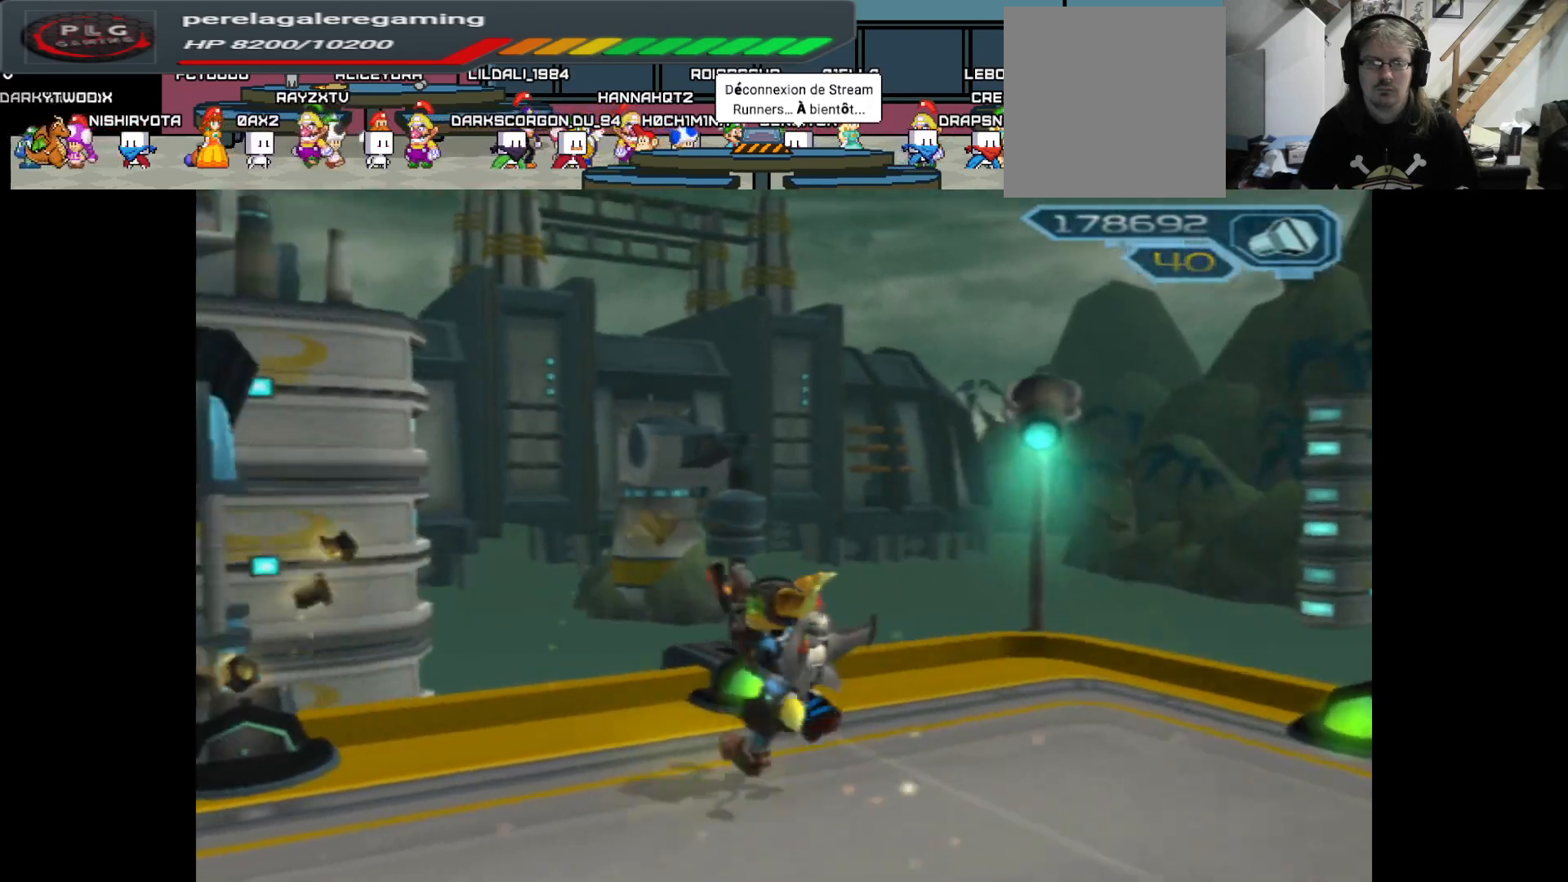
{"buttons": [], "left_stick": "down", "right_stick": "left", "events": [[350, "left_stick", "down"]]}
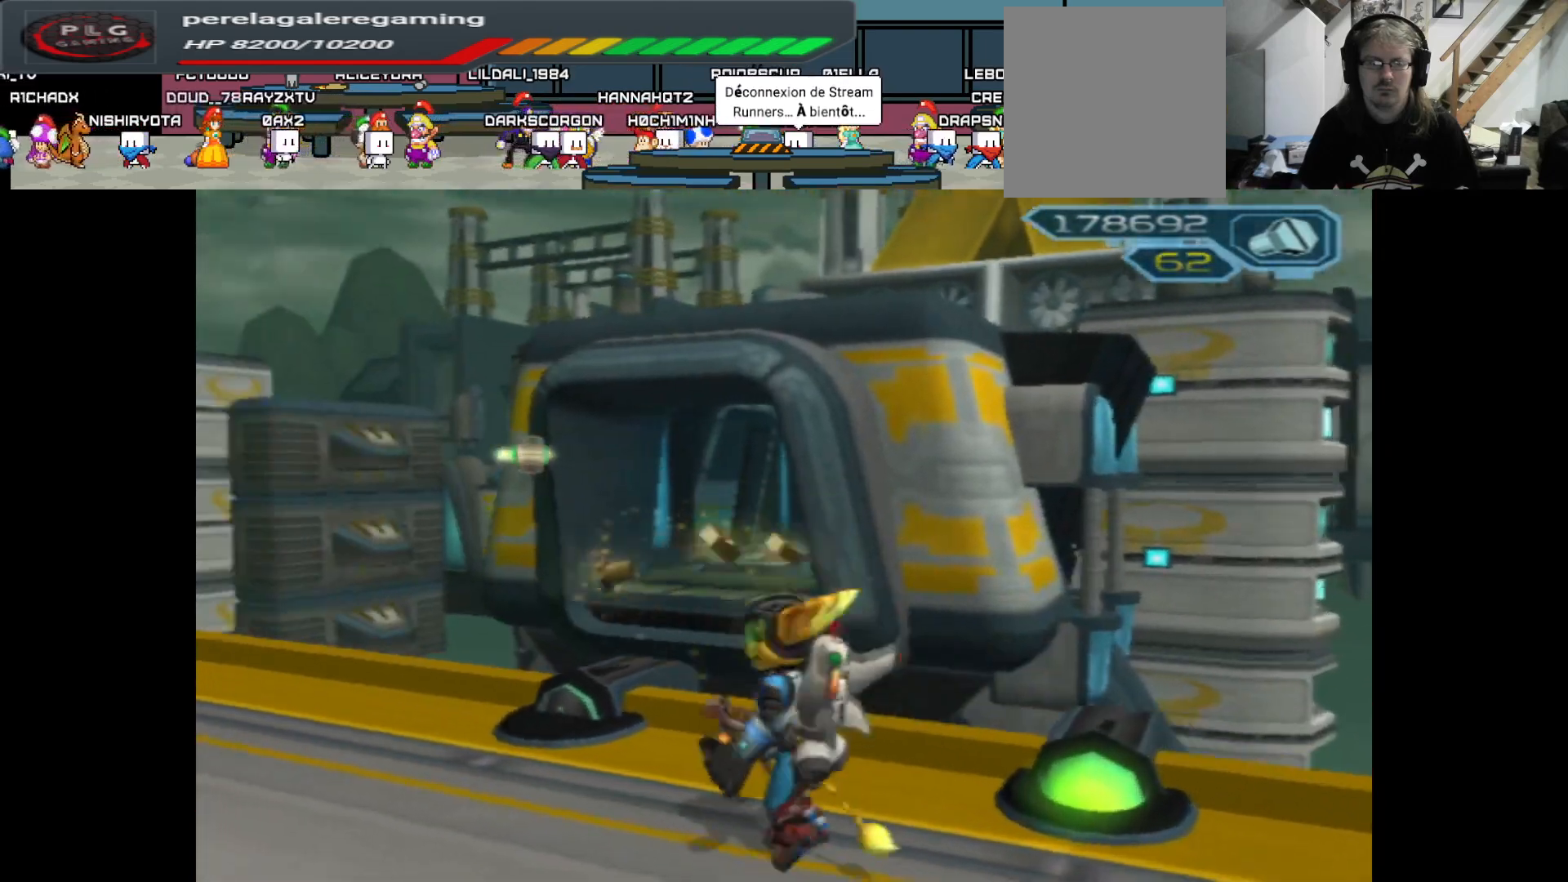
{"buttons": [], "left_stick": "center", "right_stick": "center", "events": [[33, "right_stick", "up-left"], [333, "left_stick", "center"], [333, "right_stick", "up"], [483, "right_stick", "center"]]}
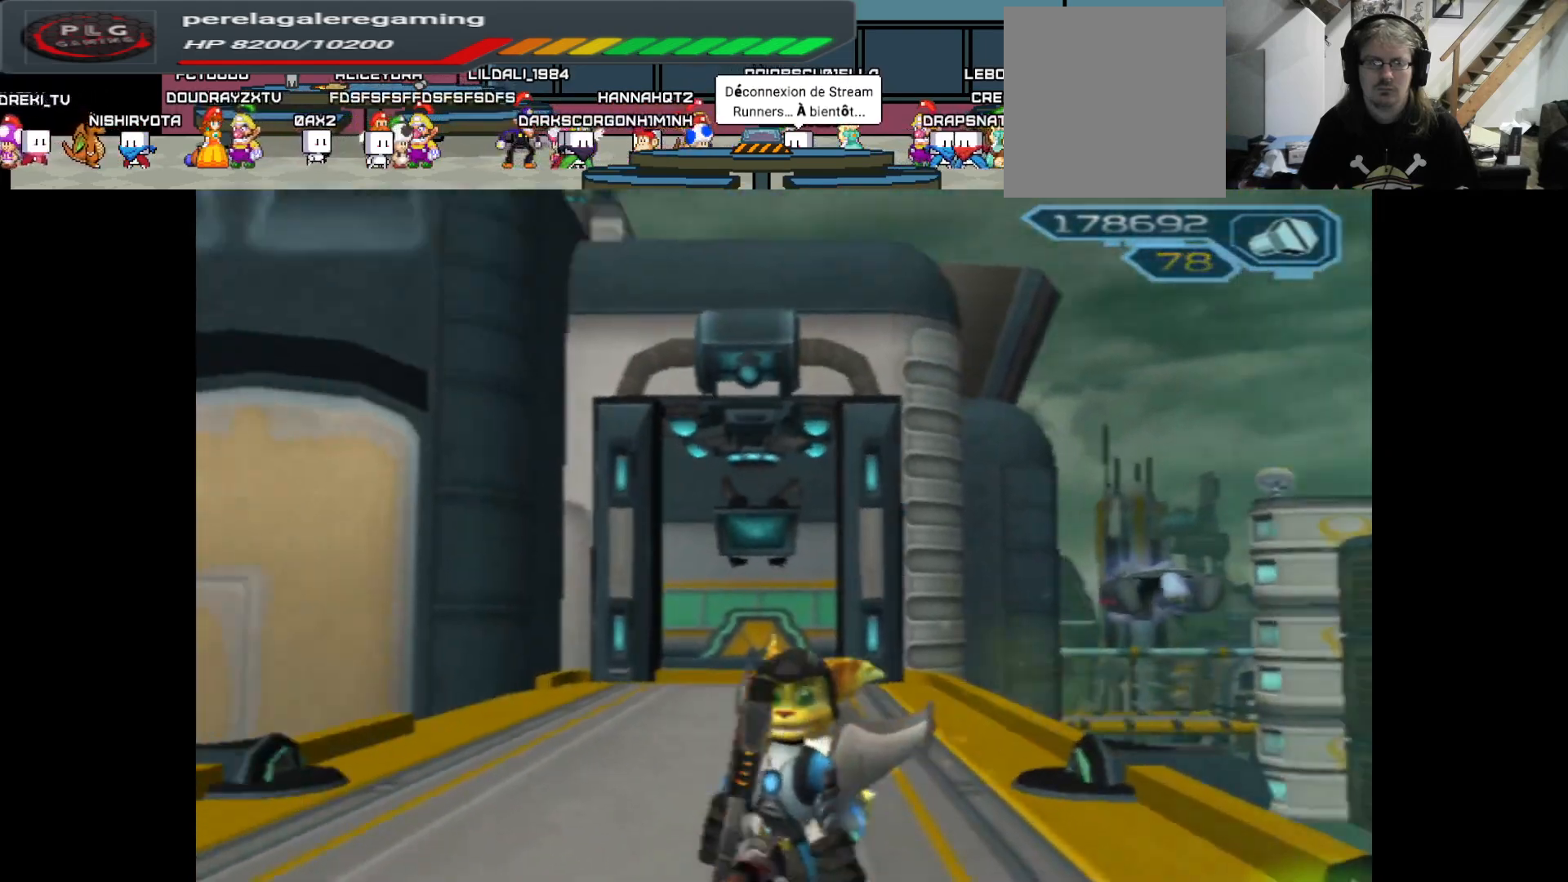
{"buttons": [], "left_stick": "center", "right_stick": "center", "events": []}
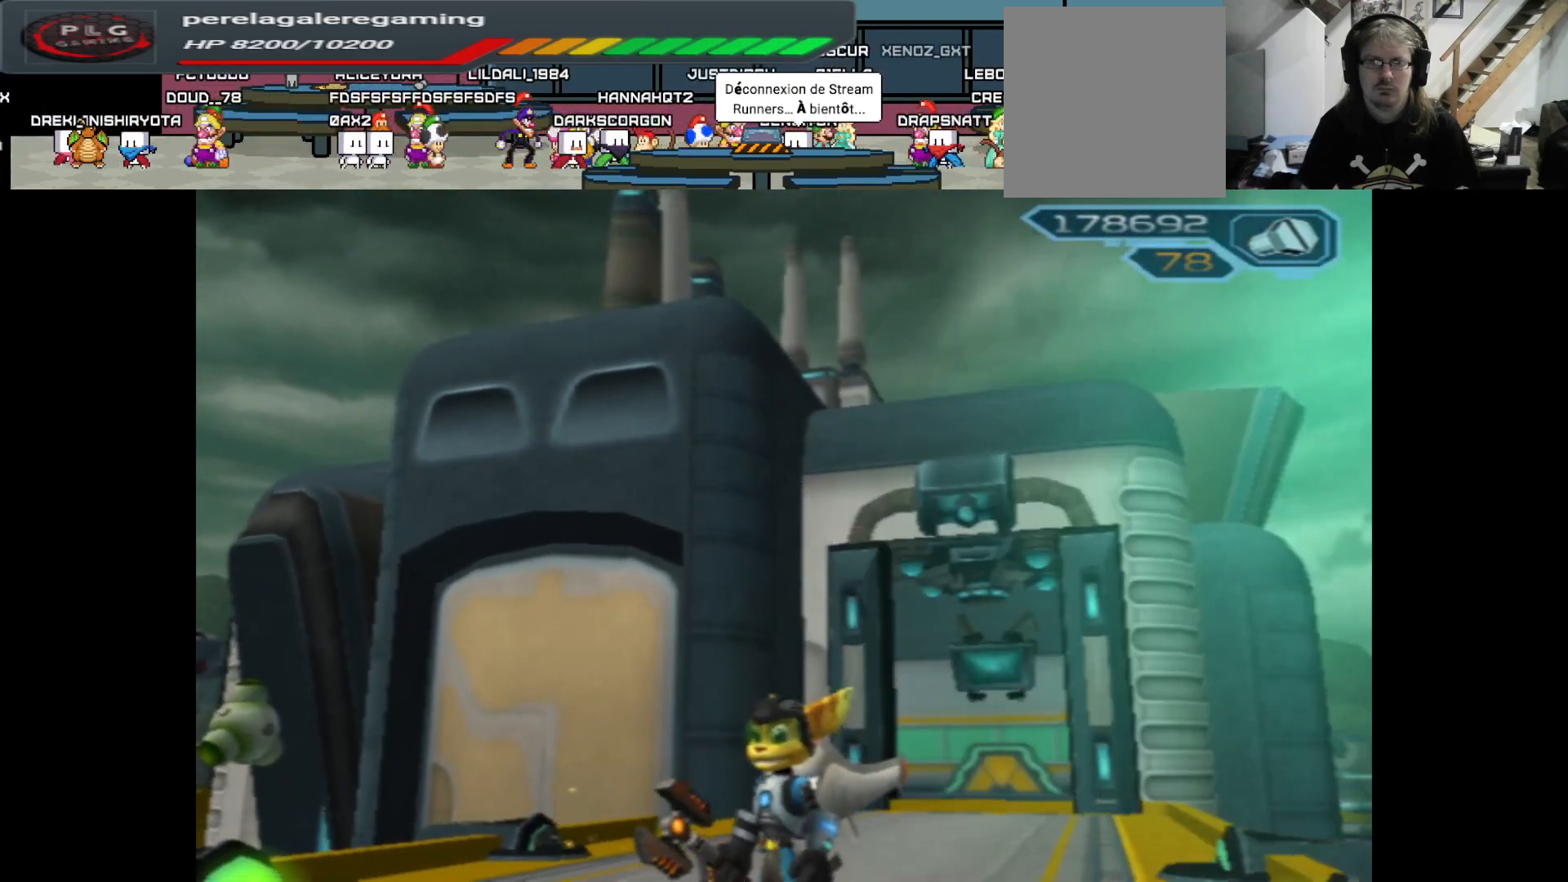
{"buttons": [], "left_stick": "center", "right_stick": "center", "events": []}
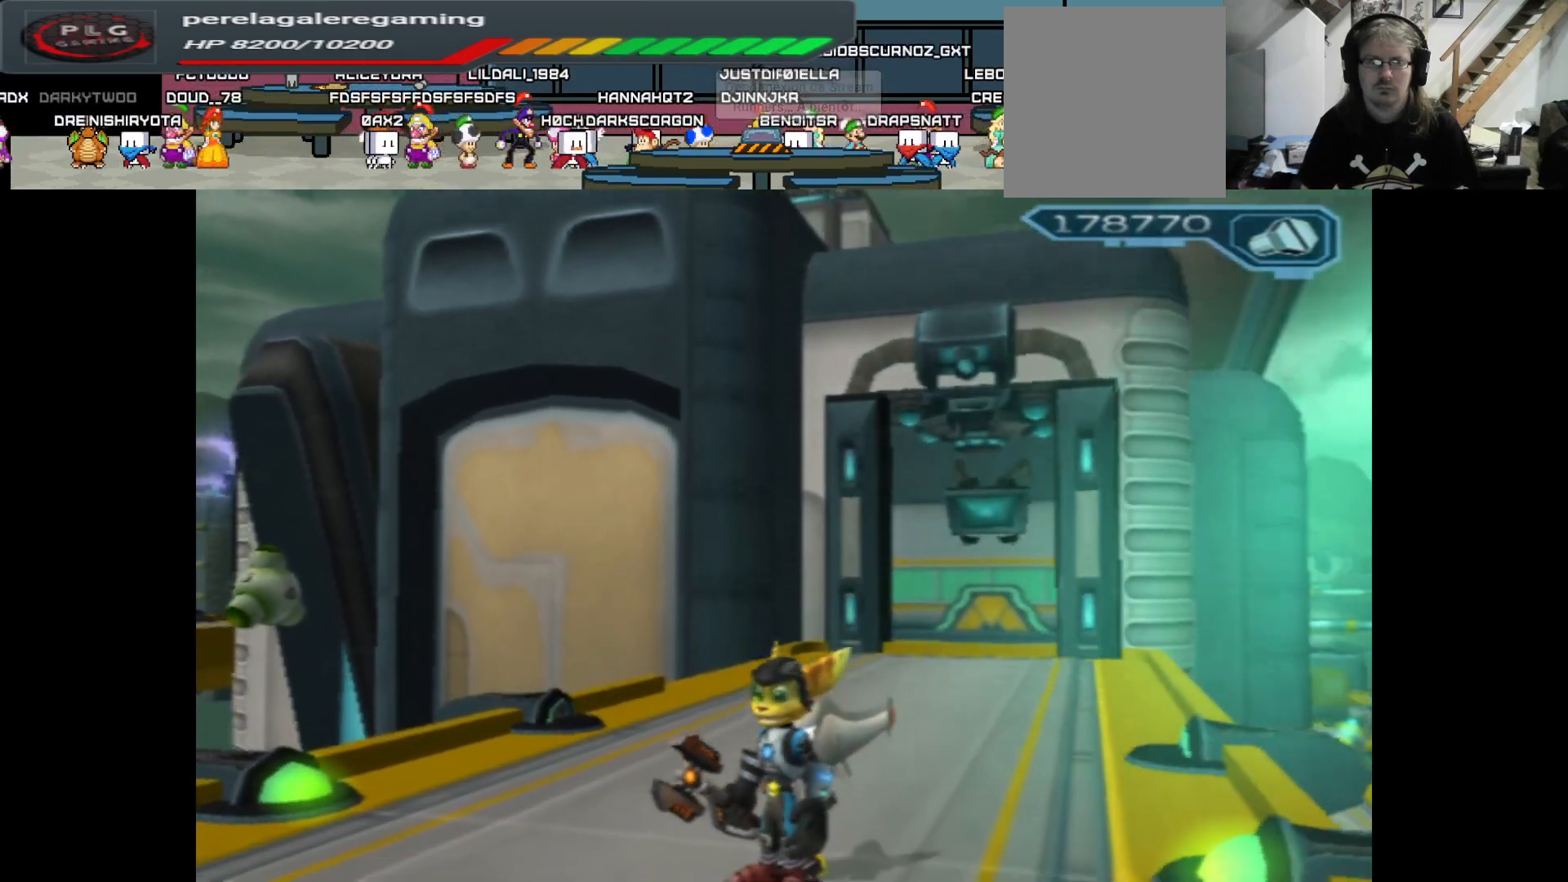
{"buttons": [], "left_stick": "center", "right_stick": "up-right", "events": [[233, "right_stick", "up-right"]]}
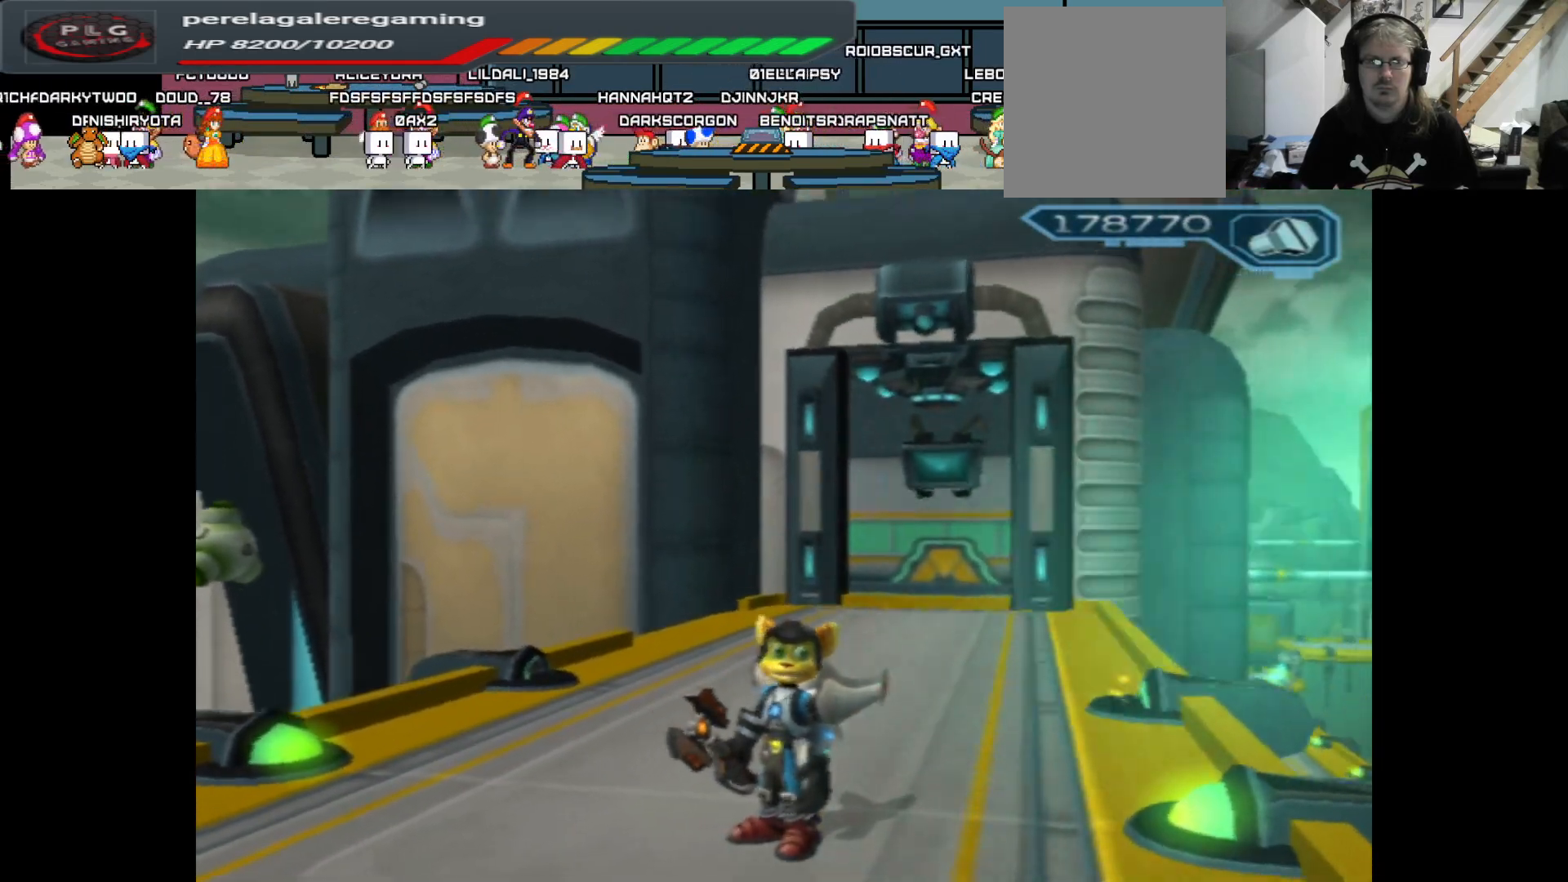
{"buttons": [], "left_stick": "center", "right_stick": "right", "events": [[117, "right_stick", "center"], [433, "right_stick", "right"]]}
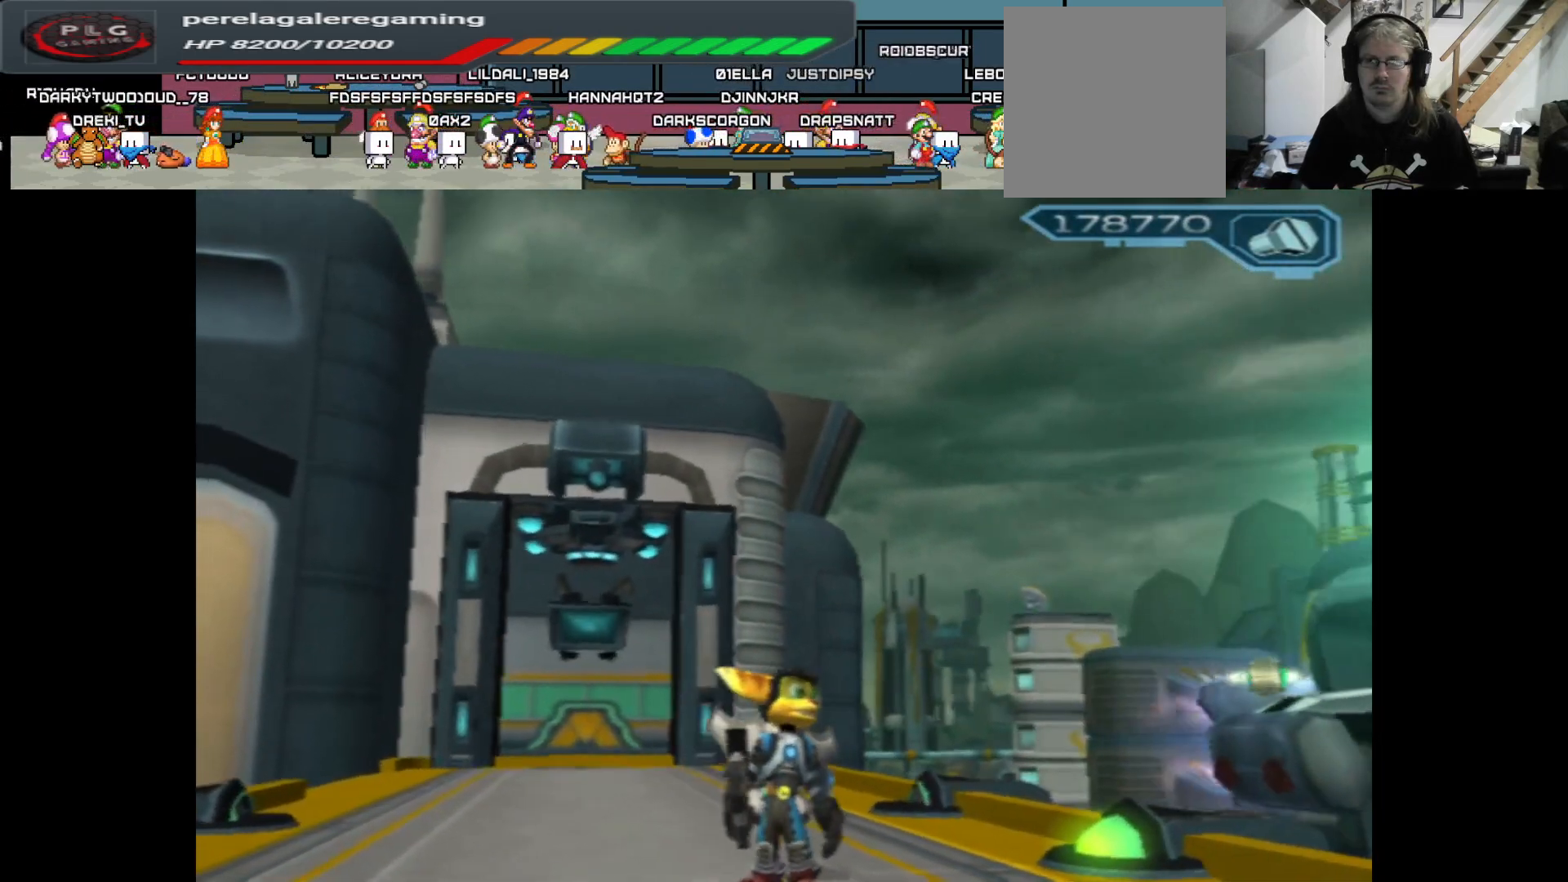
{"buttons": ["A"], "left_stick": "center", "right_stick": "center", "events": [[117, "right_stick", "down"], [217, "right_stick", "center"], [350, "A", "down"]]}
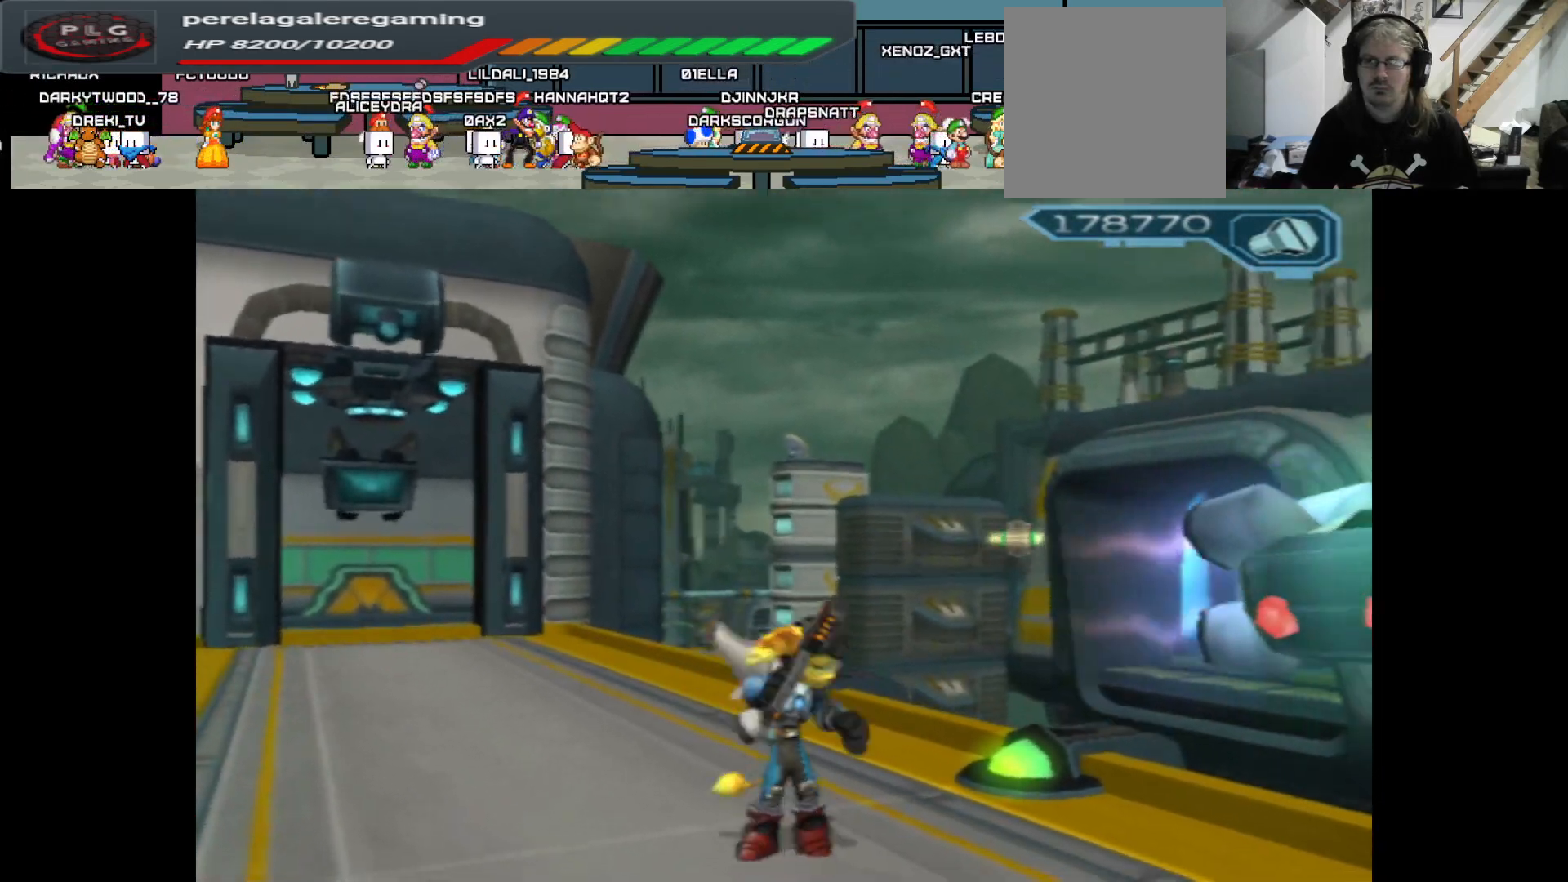
{"buttons": ["X"], "left_stick": "center", "right_stick": "center", "events": [[17, "A", "up"], [150, "left_stick", "up-left"], [317, "X", "down"], [317, "left_stick", "center"]]}
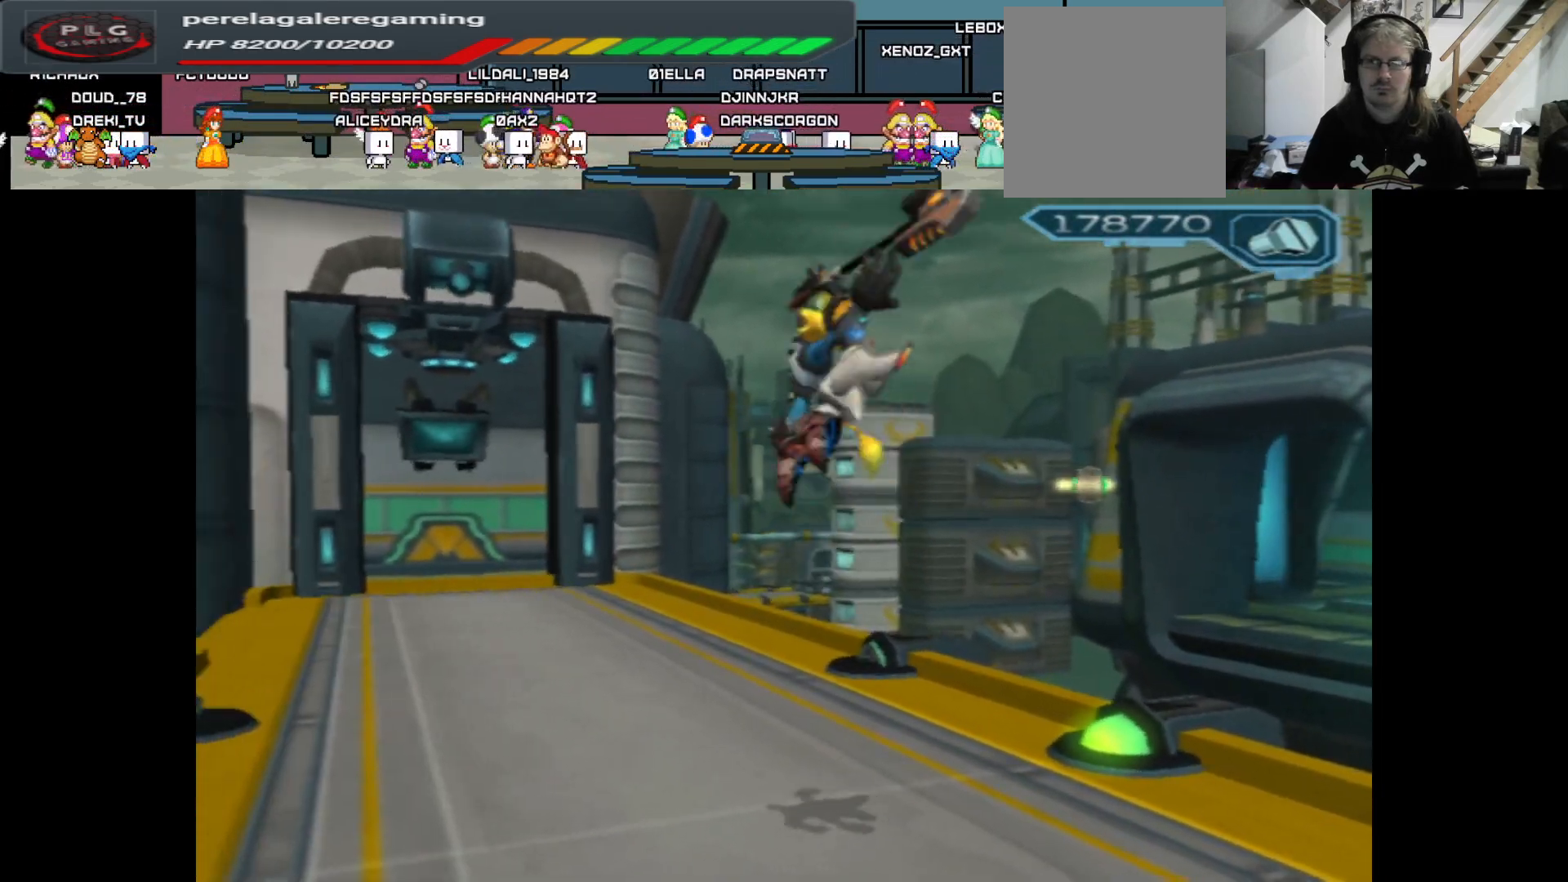
{"buttons": ["X"], "left_stick": "right", "right_stick": "center", "events": [[417, "left_stick", "right"]]}
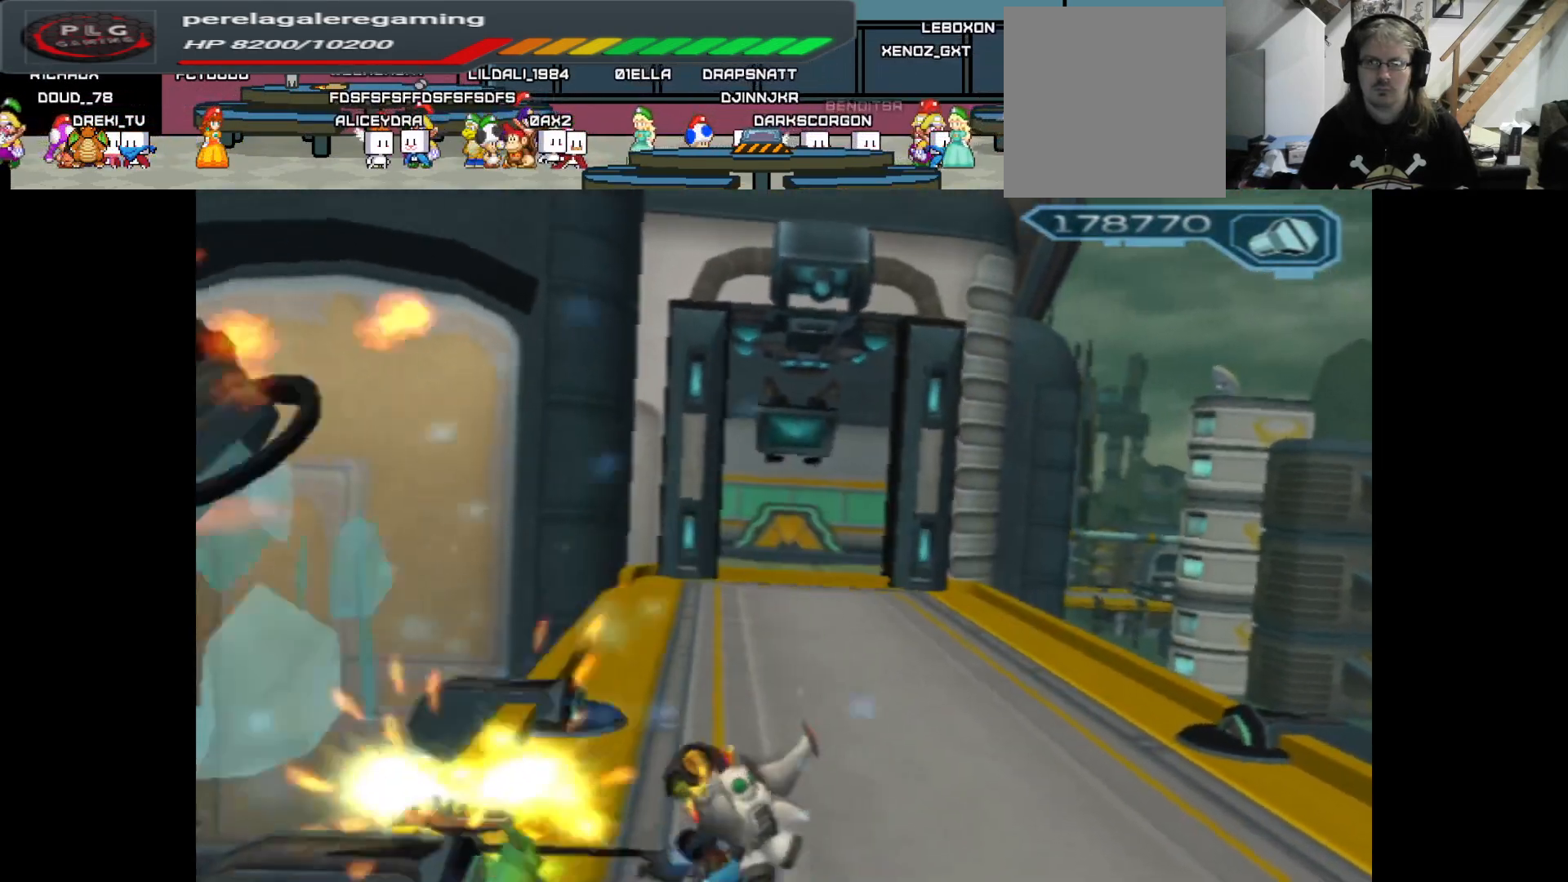
{"buttons": [], "left_stick": "center", "right_stick": "left", "events": [[217, "X", "up"], [283, "left_stick", "center"], [483, "right_stick", "left"]]}
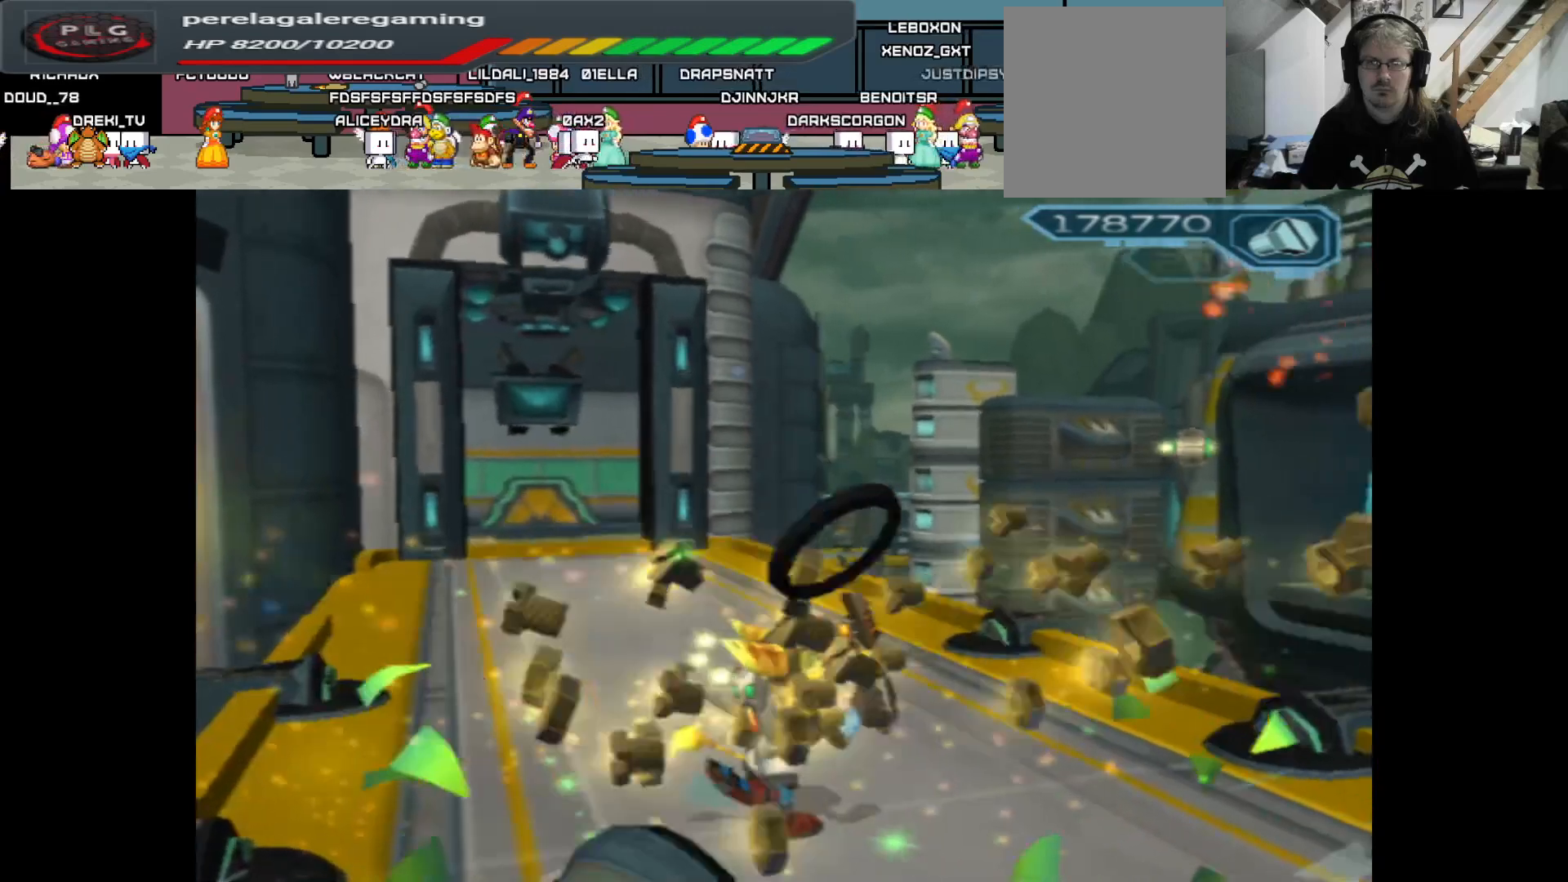
{"buttons": [], "left_stick": "down", "right_stick": "left", "events": [[383, "left_stick", "down"]]}
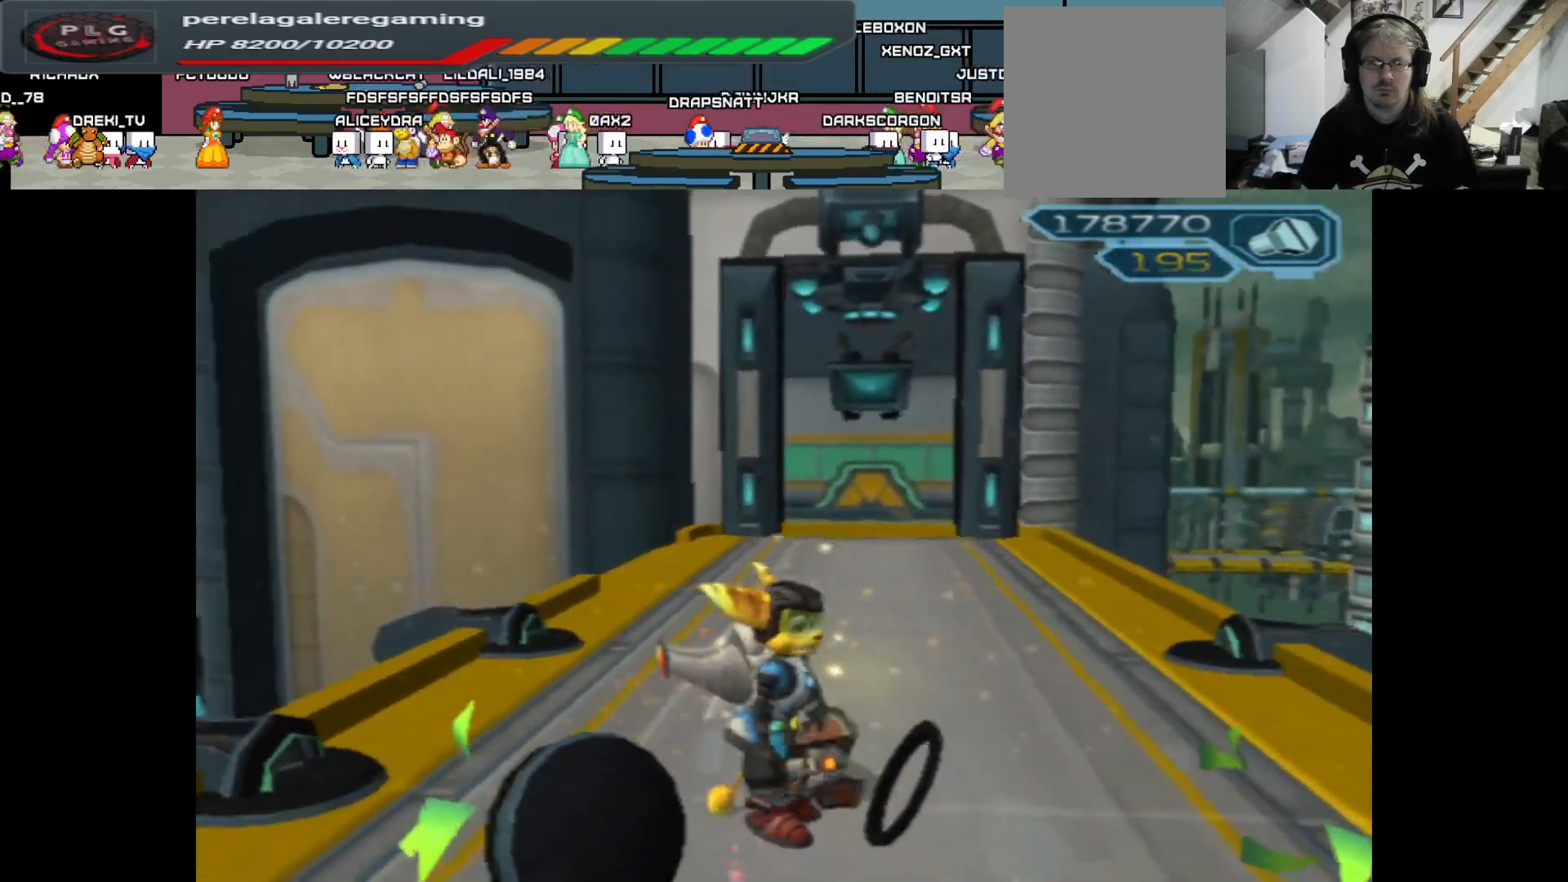
{"buttons": [], "left_stick": "center", "right_stick": "center", "events": [[83, "left_stick", "center"], [217, "right_stick", "center"]]}
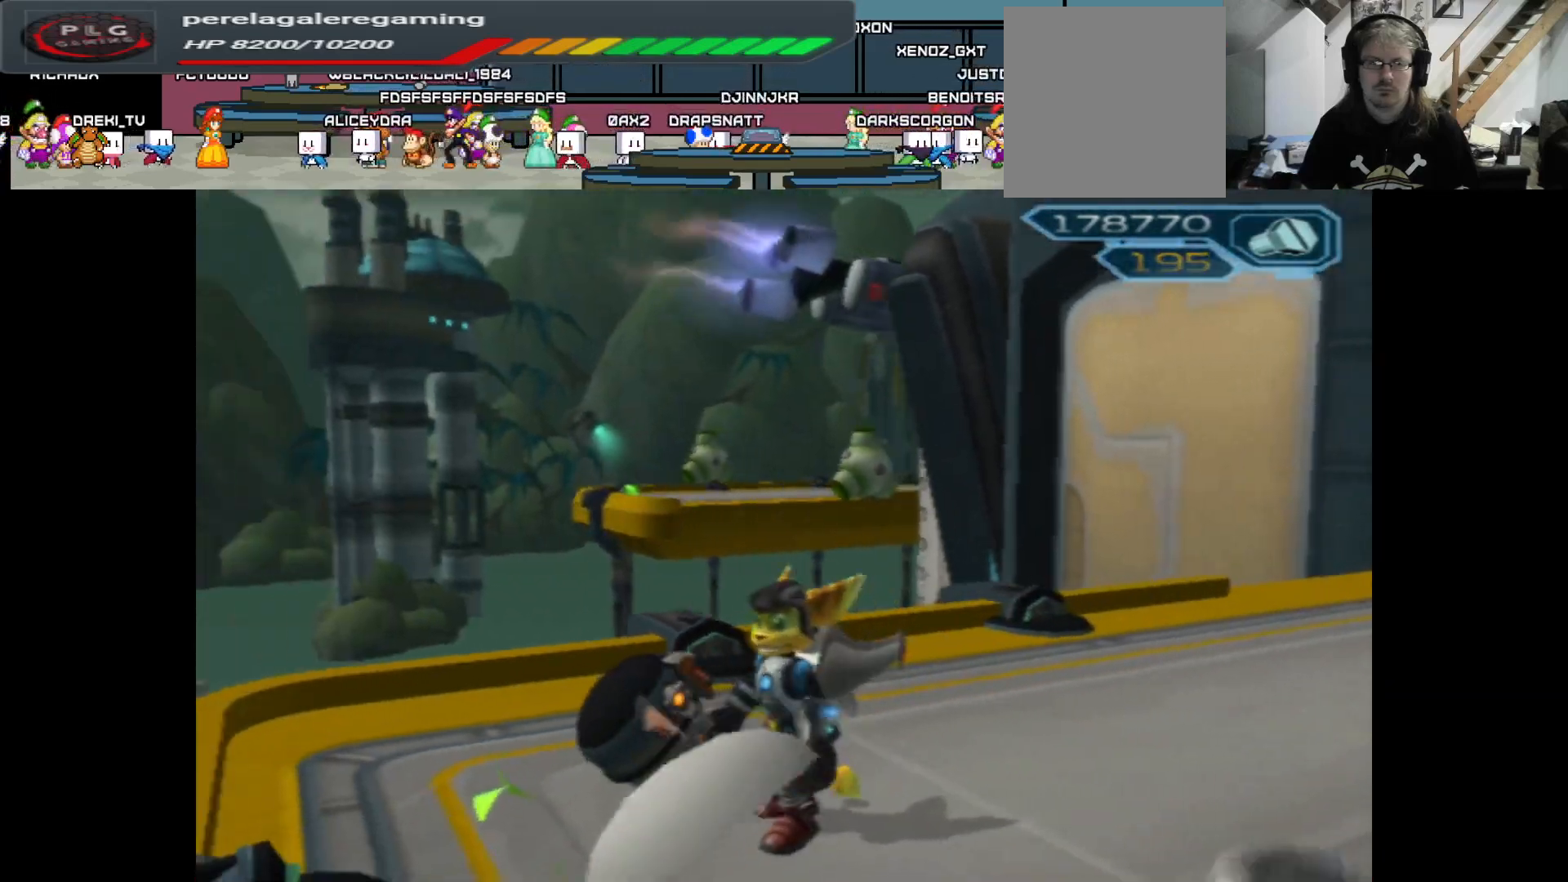
{"buttons": [], "left_stick": "up-right", "right_stick": "center", "events": [[417, "left_stick", "up-right"]]}
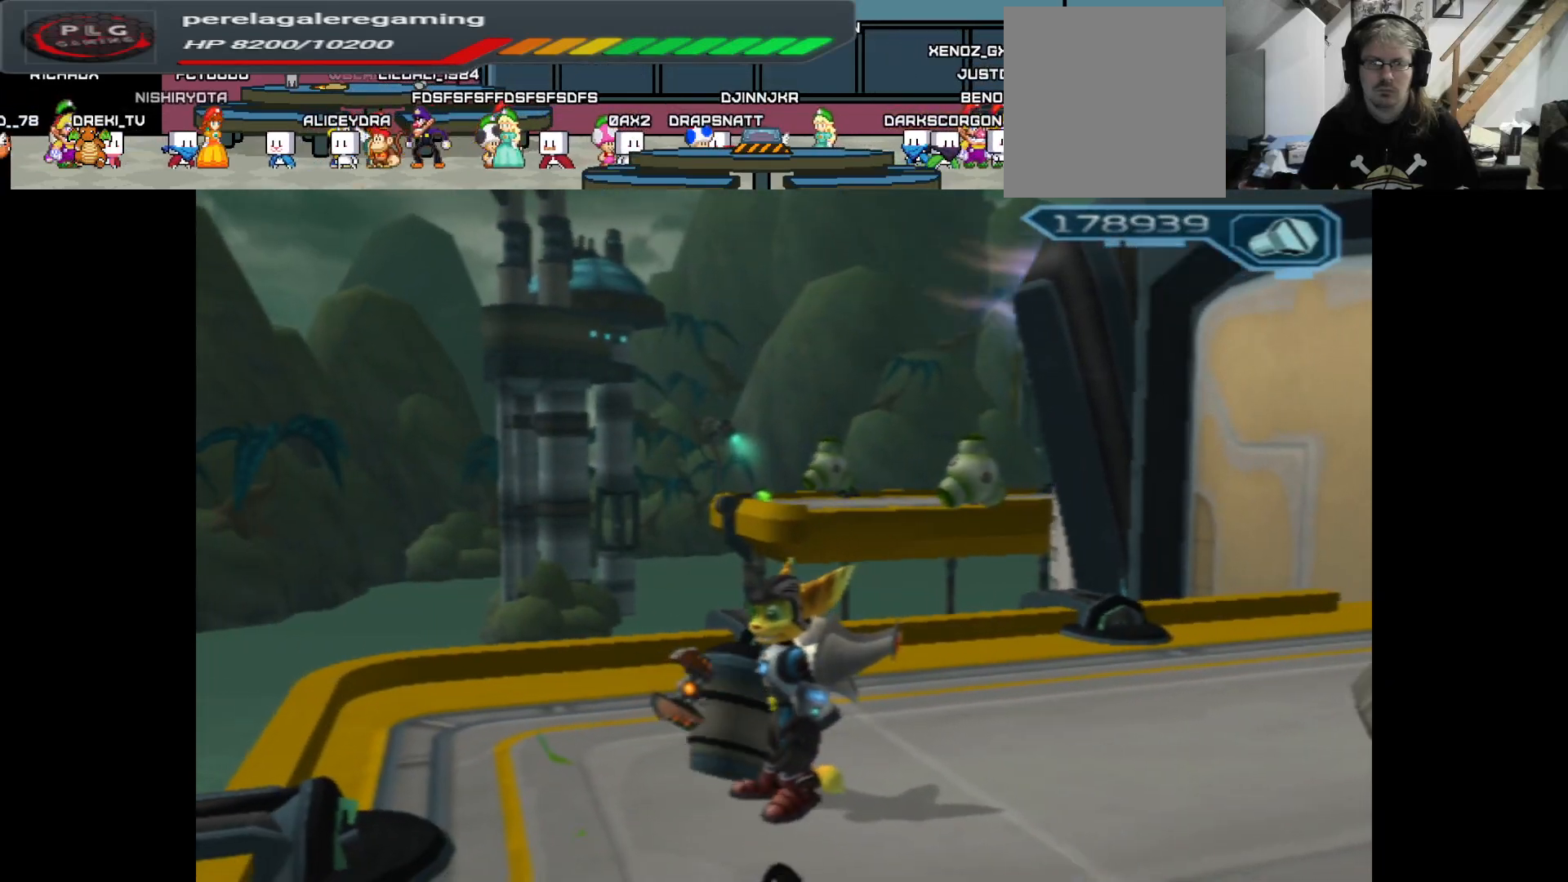
{"buttons": [], "left_stick": "center", "right_stick": "up", "events": [[300, "right_stick", "left"], [333, "left_stick", "center"], [500, "right_stick", "up"]]}
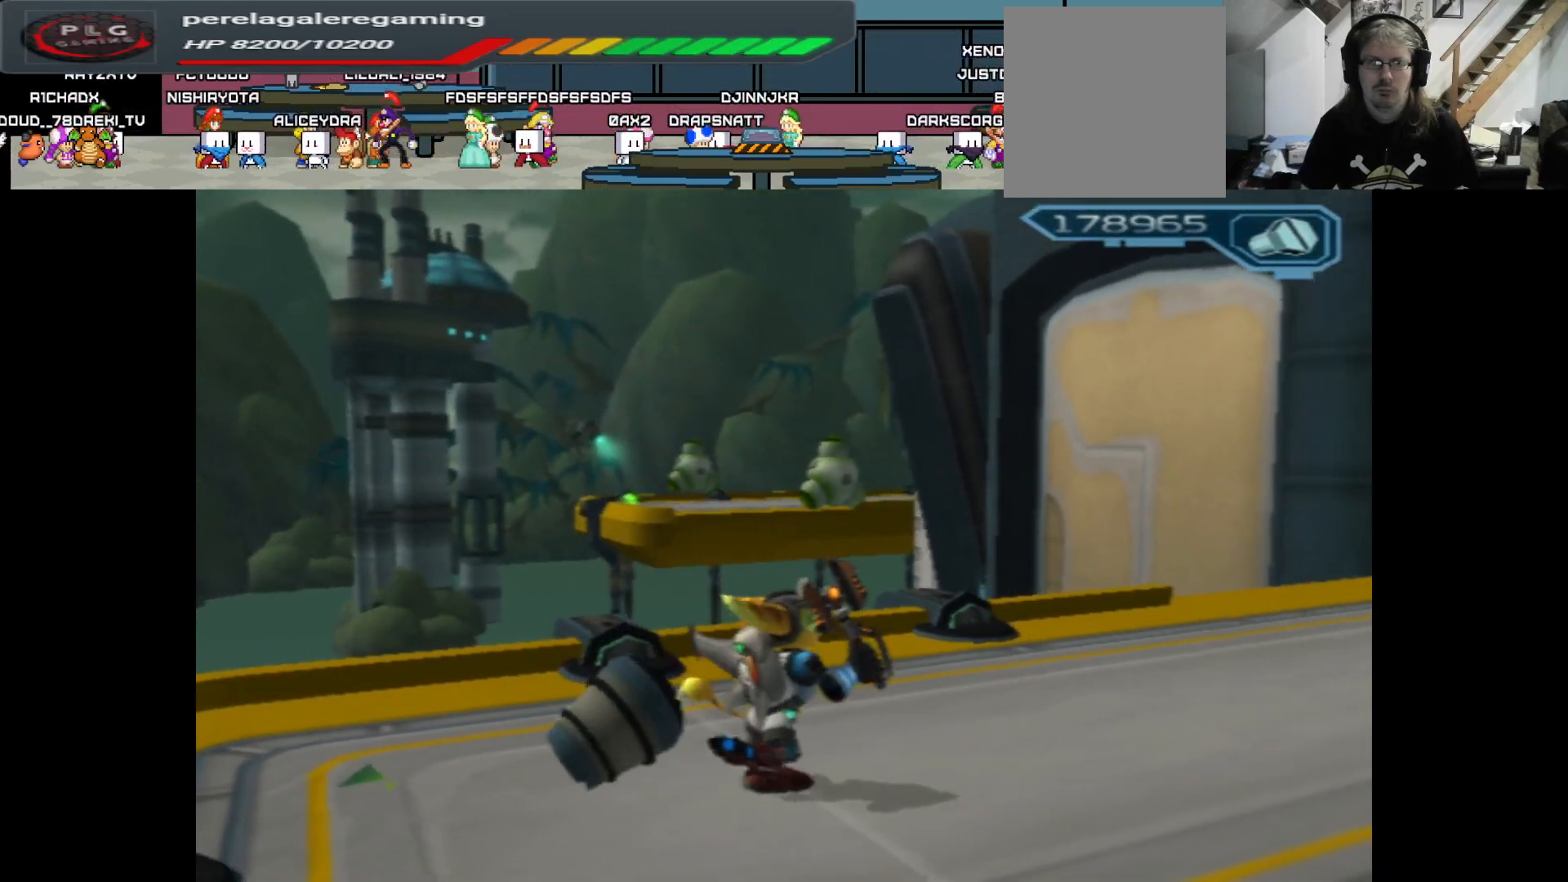
{"buttons": [], "left_stick": "center", "right_stick": "right", "events": [[117, "right_stick", "up-right"], [333, "right_stick", "right"]]}